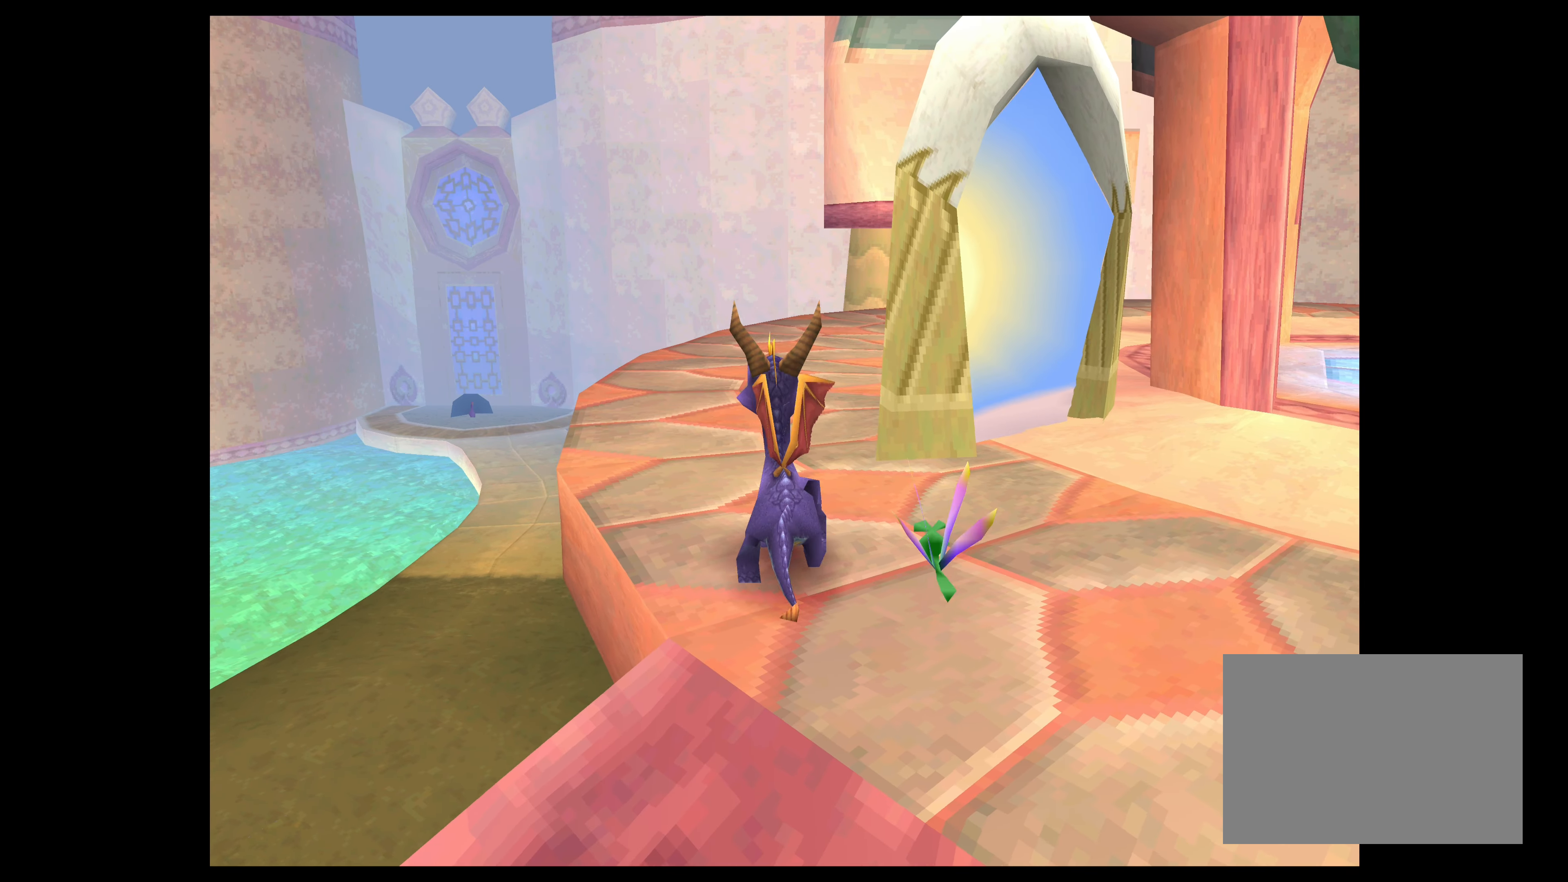
Gameplay with a controller (PlayStation layout); each line is a JSON object with the inputs held at the frame after it. "events" lists button and stick changes between this image and that frame as [ms after this image, input, new state], when the widget could be followed in between. Not read: L2 L3 R2 R3 right_stick.
{"buttons": [], "left_stick": "up", "events": [[134, "left_stick", "center"], [367, "left_stick", "up"]]}
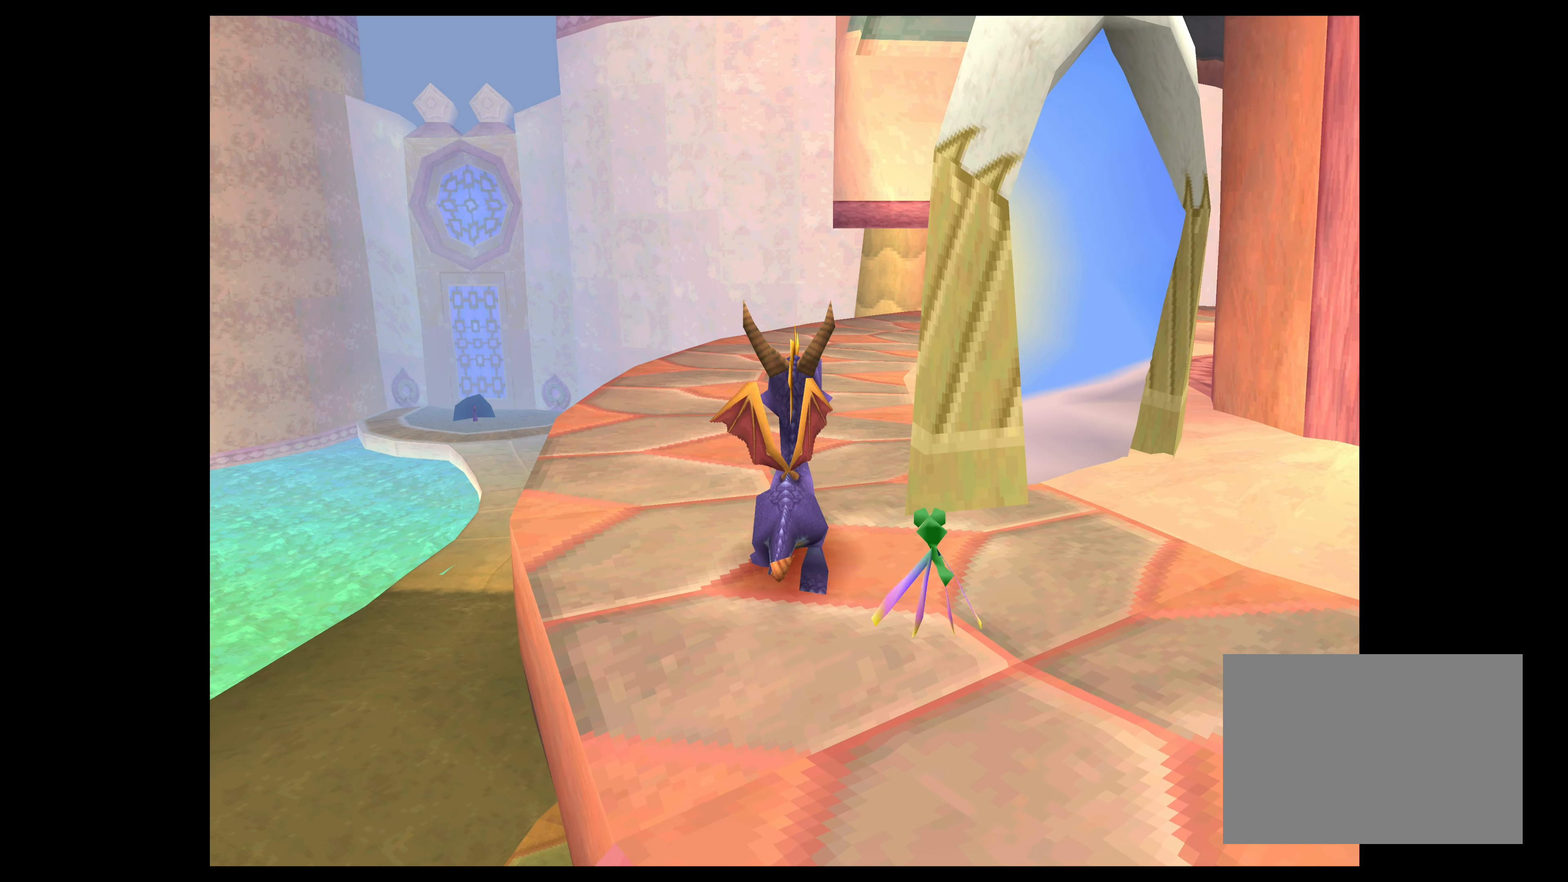
{"buttons": [], "left_stick": "up", "events": [[117, "left_stick", "center"], [350, "left_stick", "up"]]}
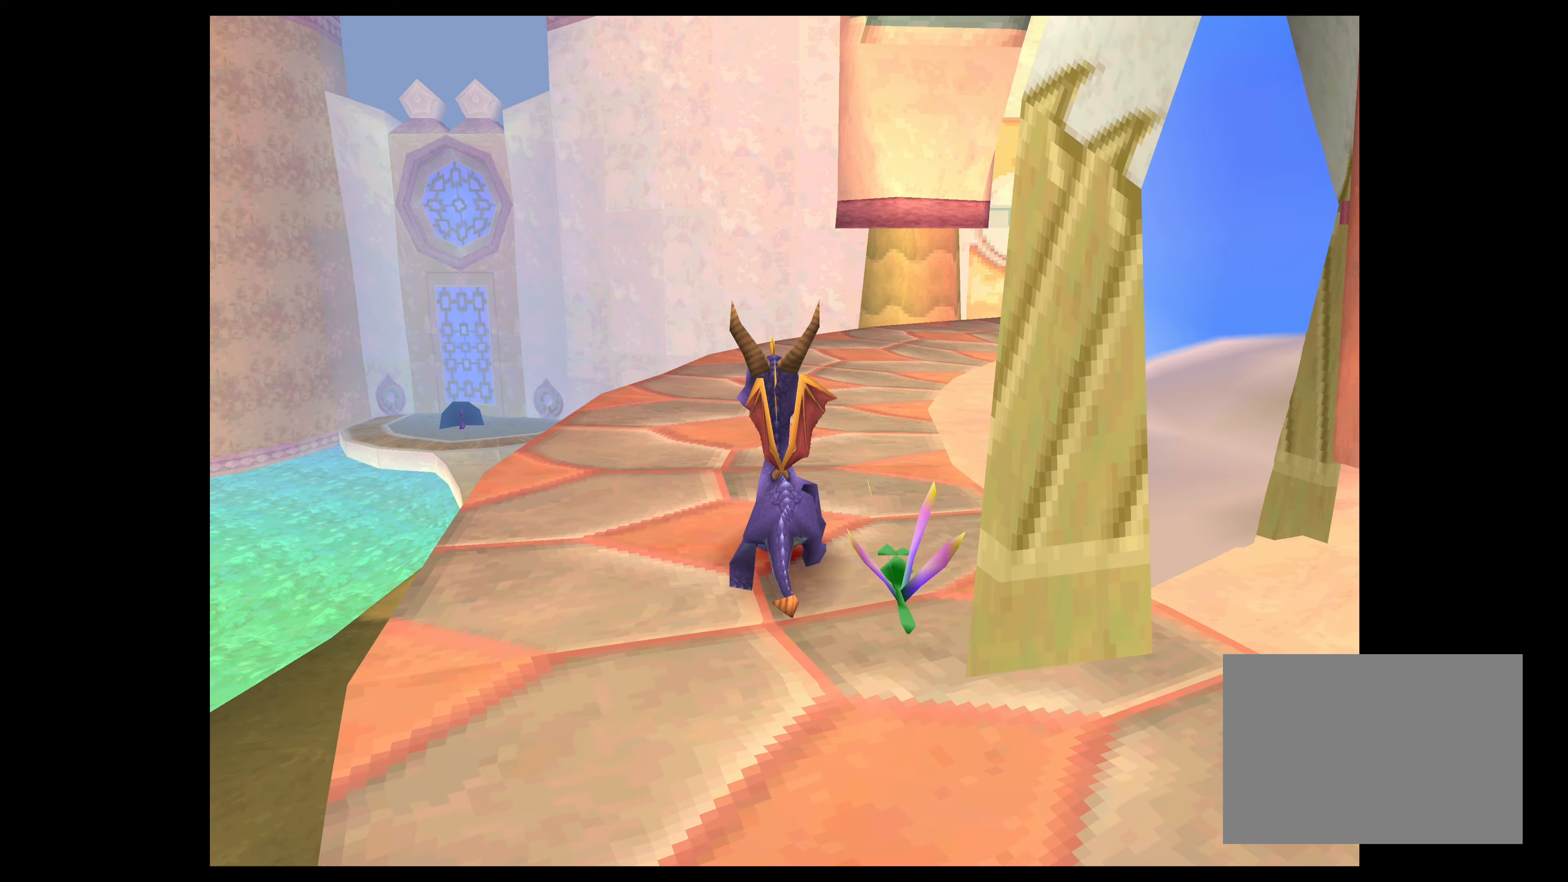
{"buttons": [], "left_stick": "center", "events": [[66, "left_stick", "center"]]}
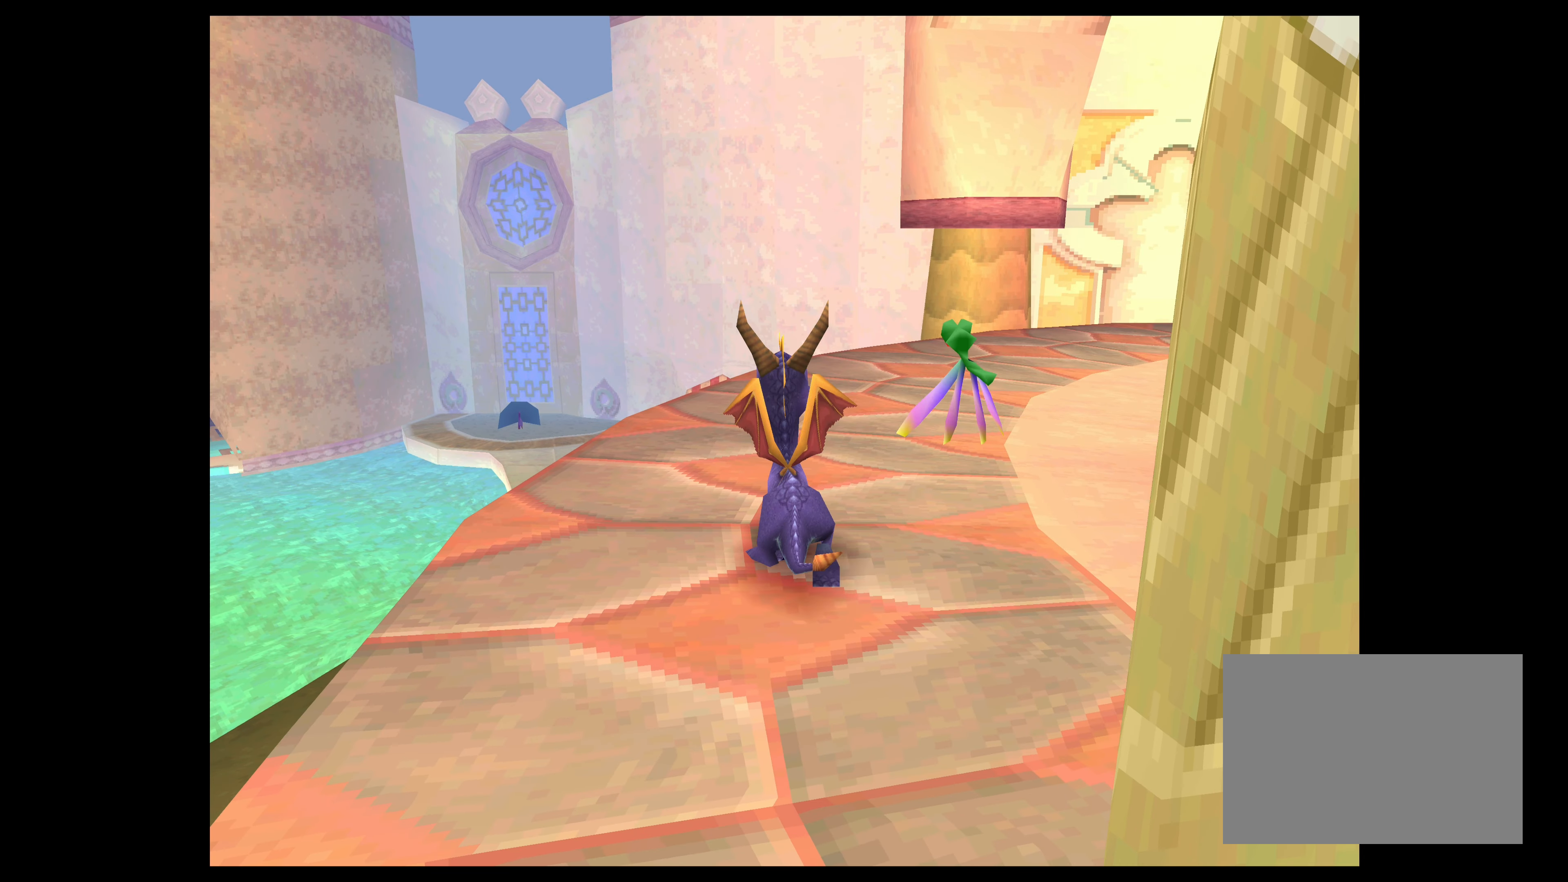
{"buttons": [], "left_stick": "up", "events": [[66, "left_stick", "up"]]}
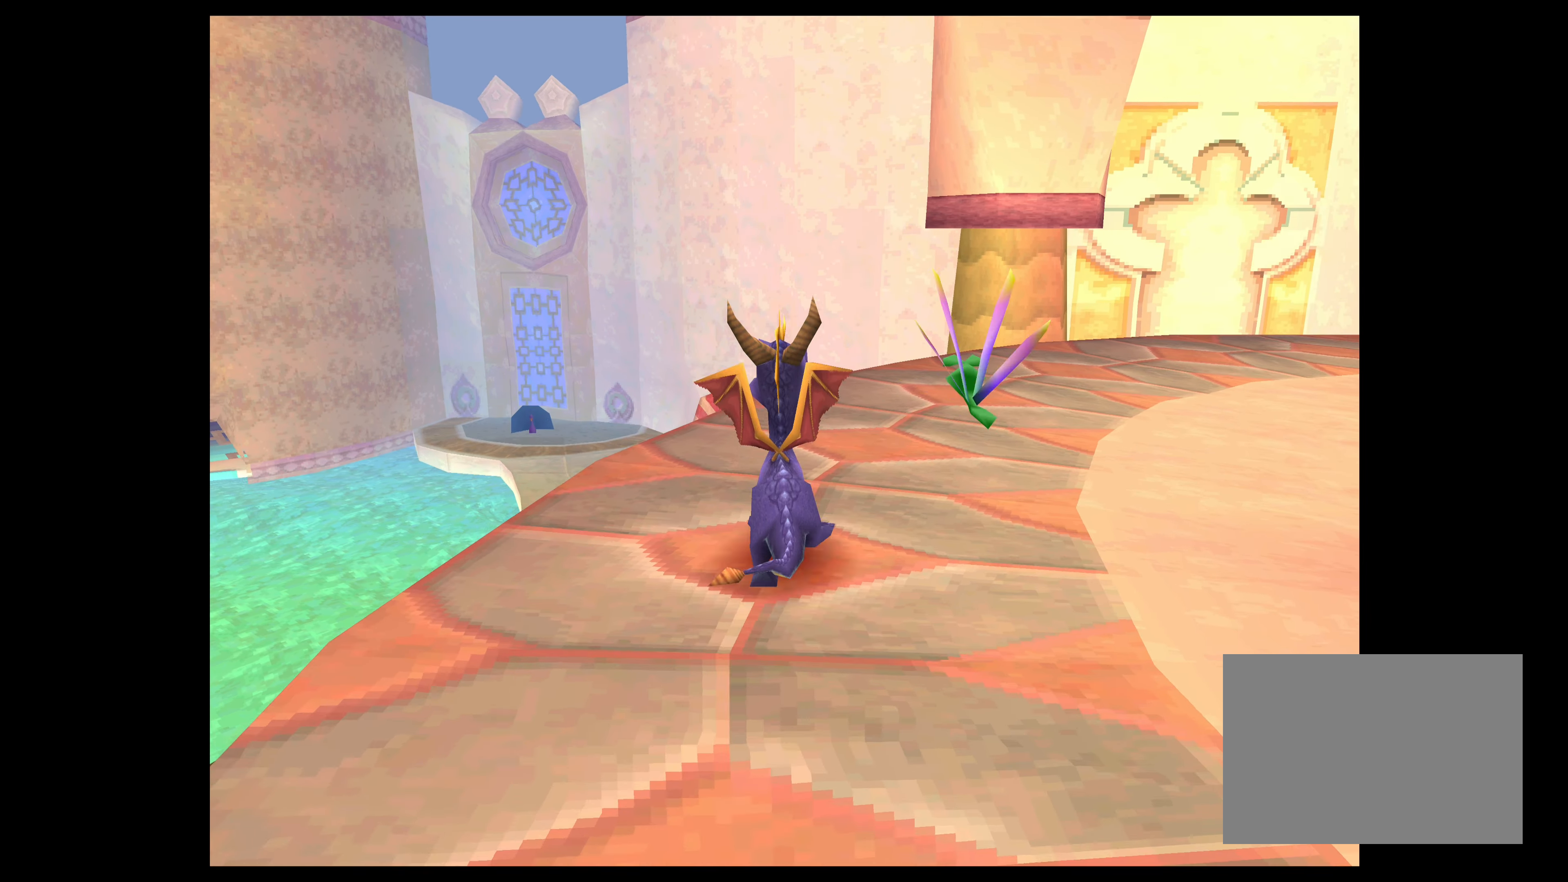
{"buttons": ["CROSS"], "left_stick": "up", "events": [[350, "CROSS", "down"]]}
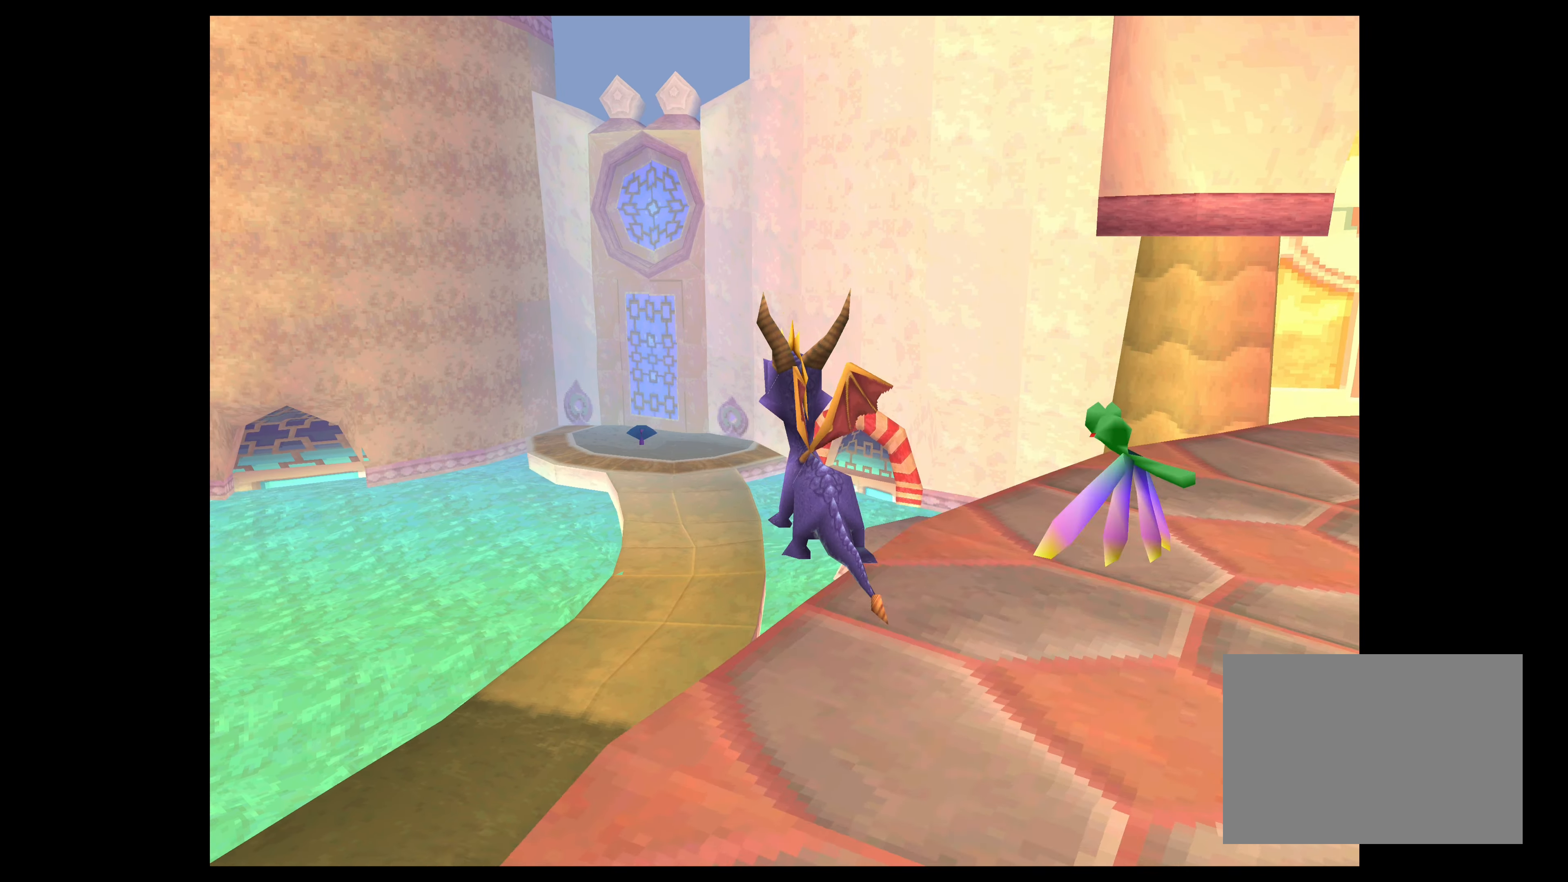
{"buttons": [], "left_stick": "up", "events": [[250, "CROSS", "up"]]}
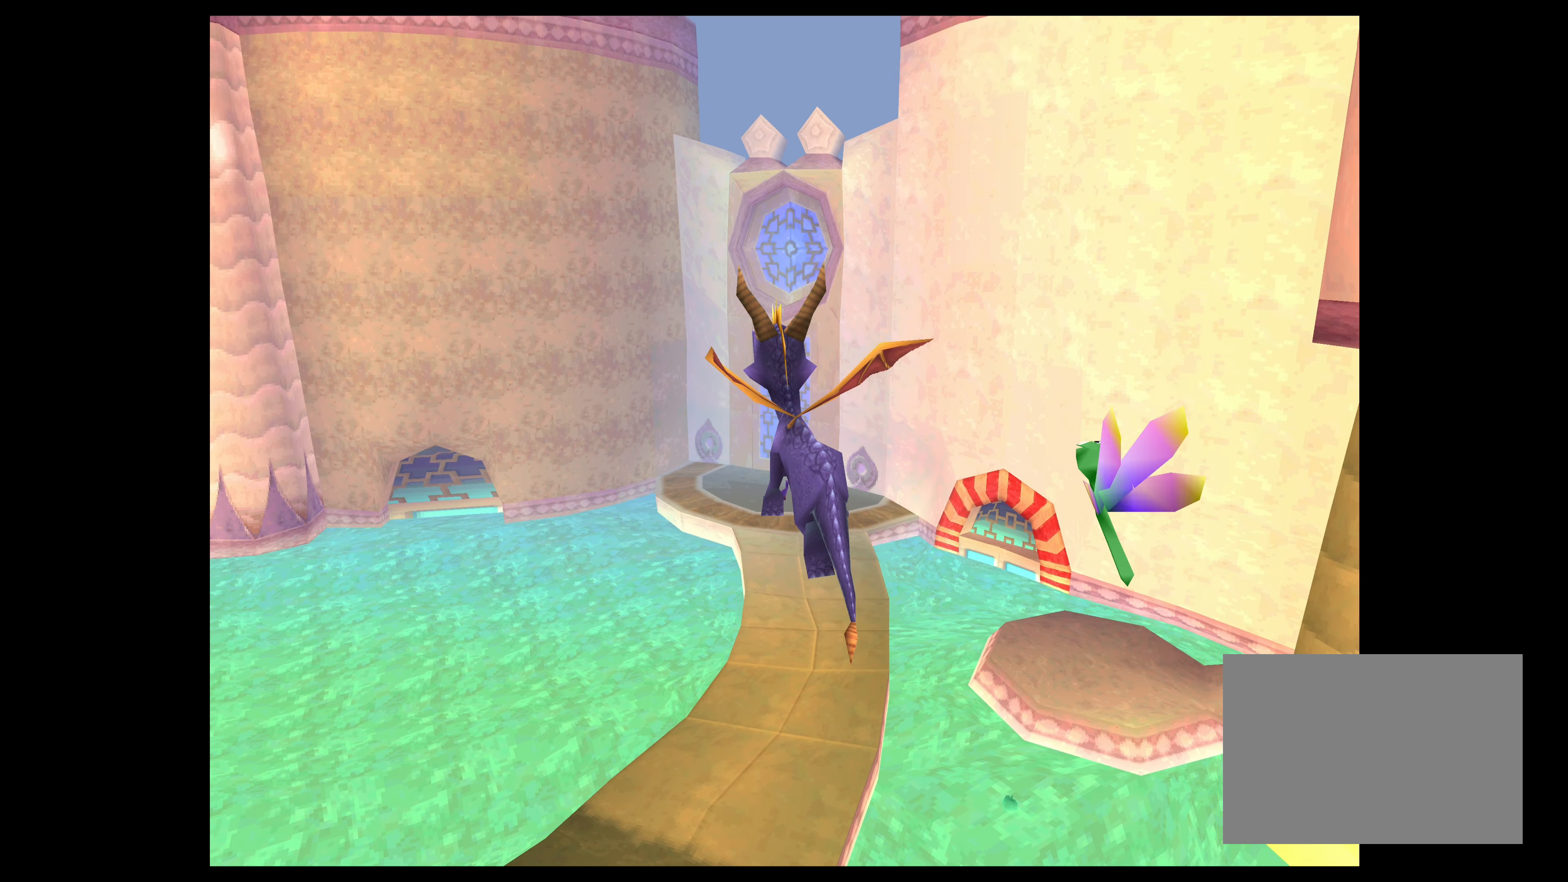
{"buttons": ["CROSS"], "left_stick": "up", "events": [[16, "CROSS", "down"]]}
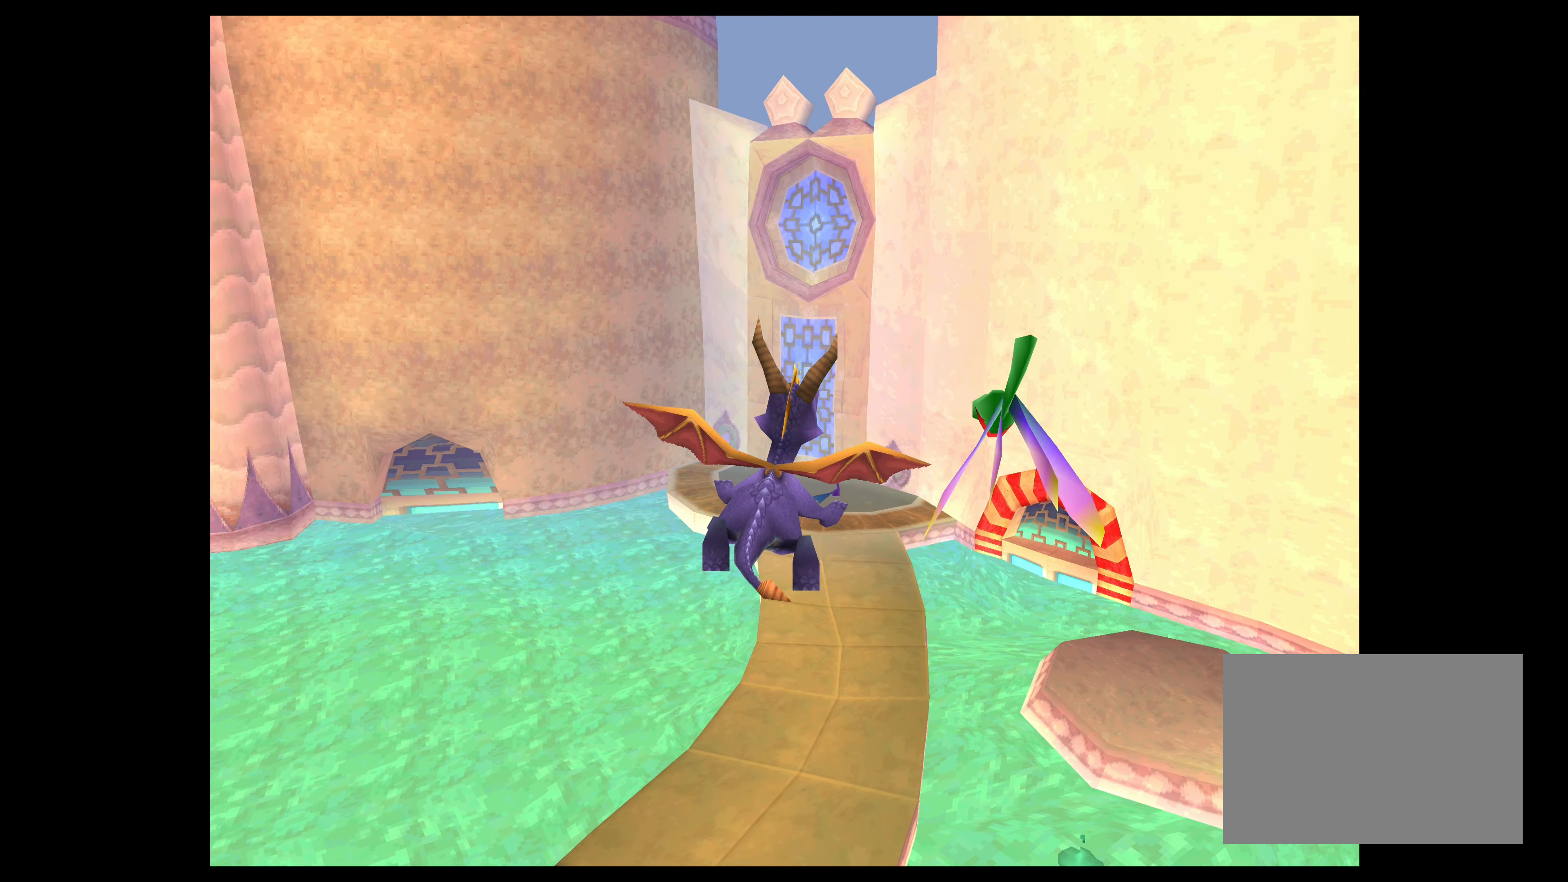
{"buttons": [], "left_stick": "up", "events": [[433, "CROSS", "up"]]}
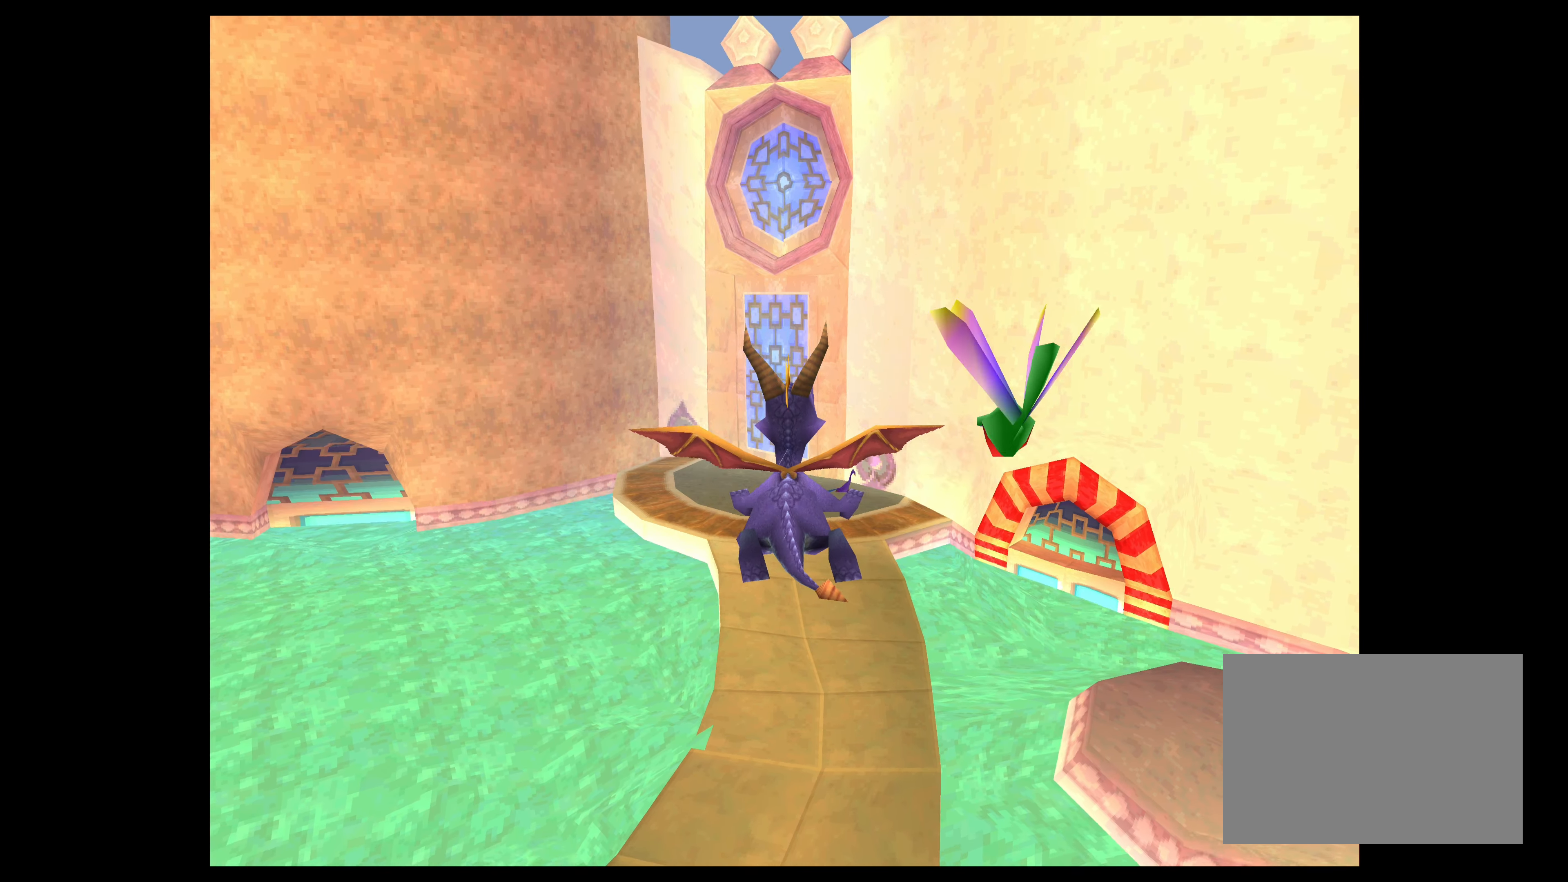
{"buttons": ["SQUARE"], "left_stick": "up-left", "events": [[166, "SQUARE", "down"], [433, "left_stick", "up-left"]]}
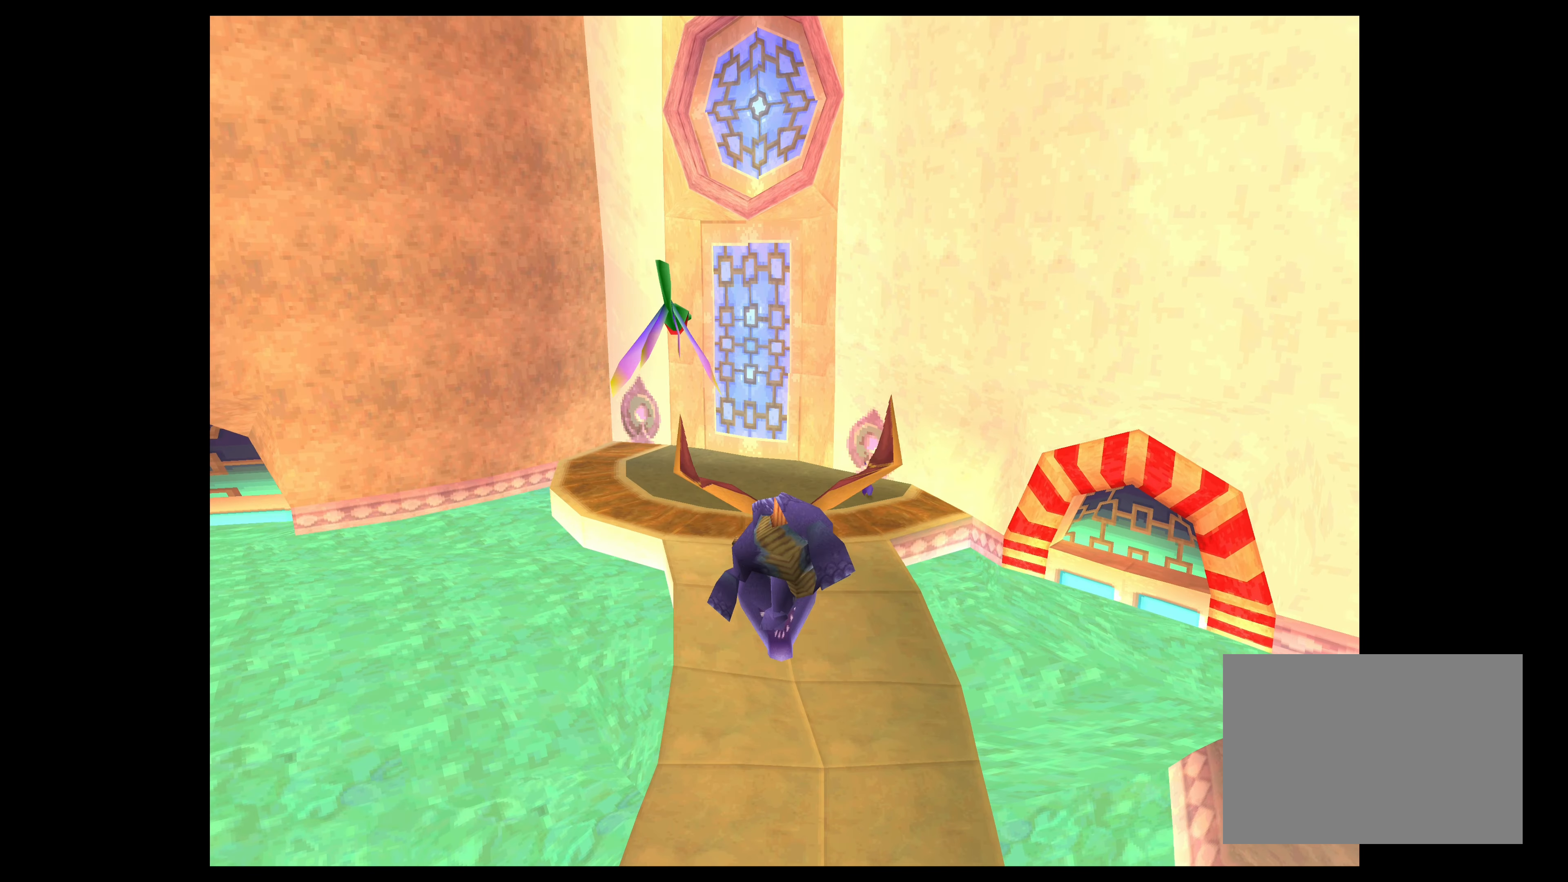
{"buttons": ["SQUARE"], "left_stick": "up", "events": [[116, "left_stick", "up"]]}
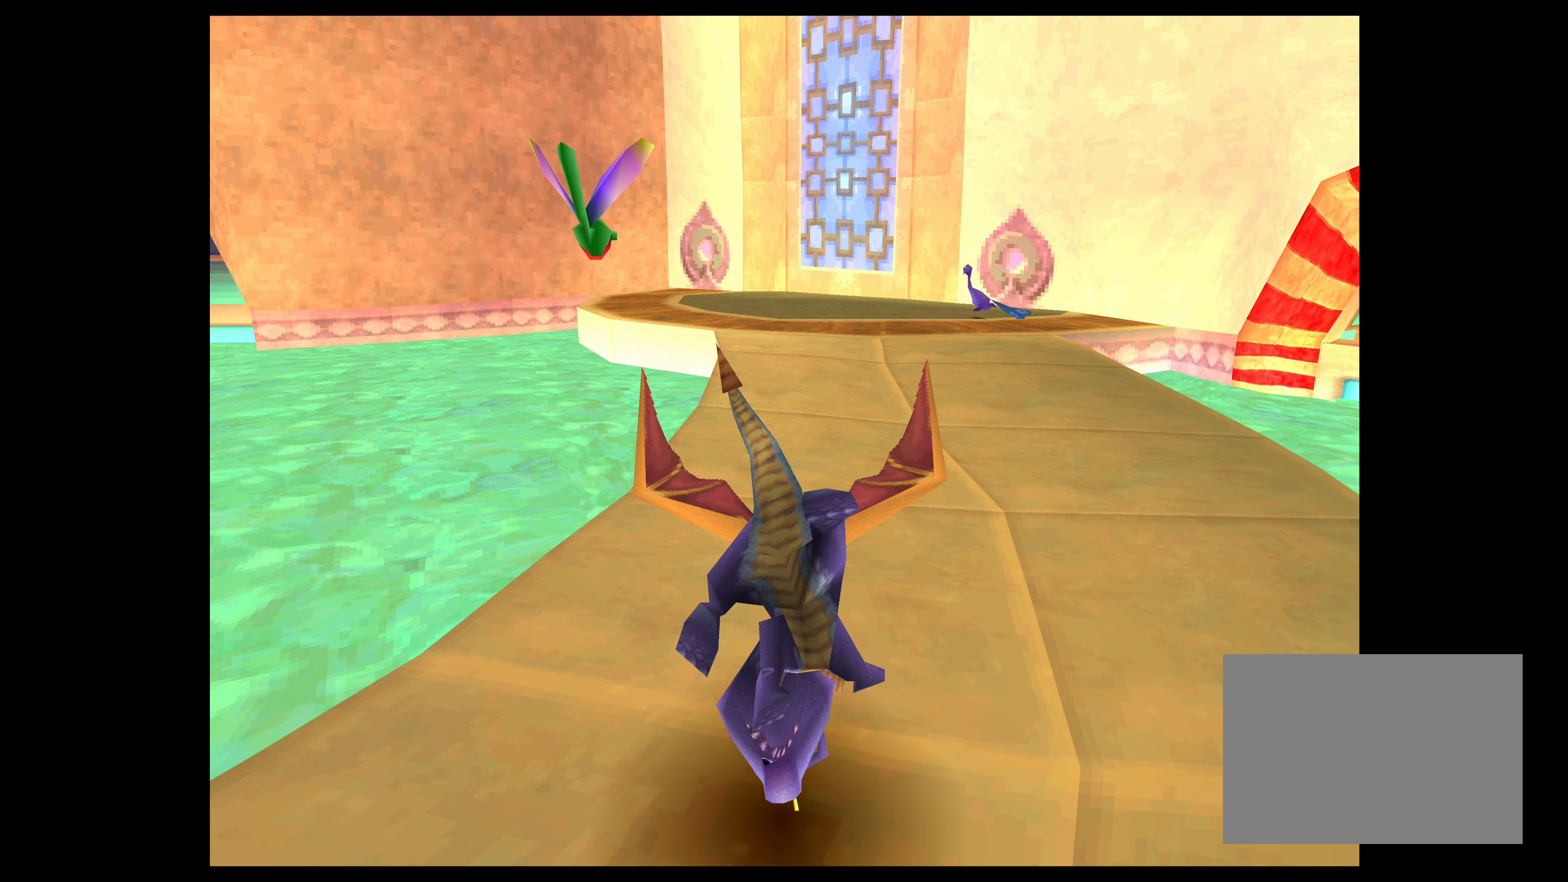
{"buttons": [], "left_stick": "center", "events": [[33, "SQUARE", "up"], [167, "left_stick", "center"]]}
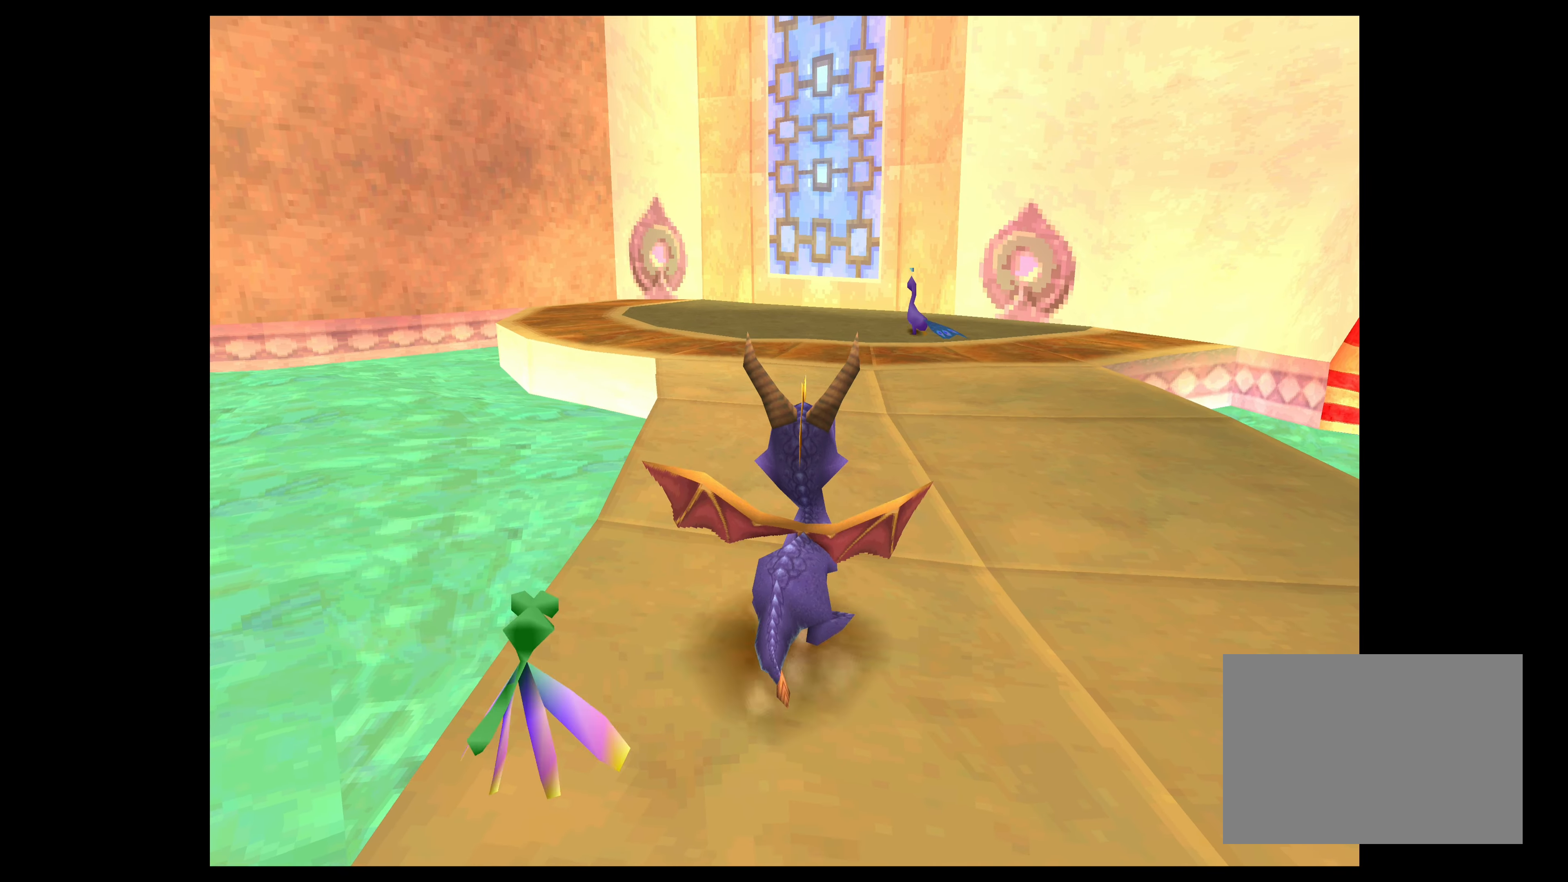
{"buttons": ["SQUARE"], "left_stick": "up", "events": [[83, "SQUARE", "down"], [100, "left_stick", "up"]]}
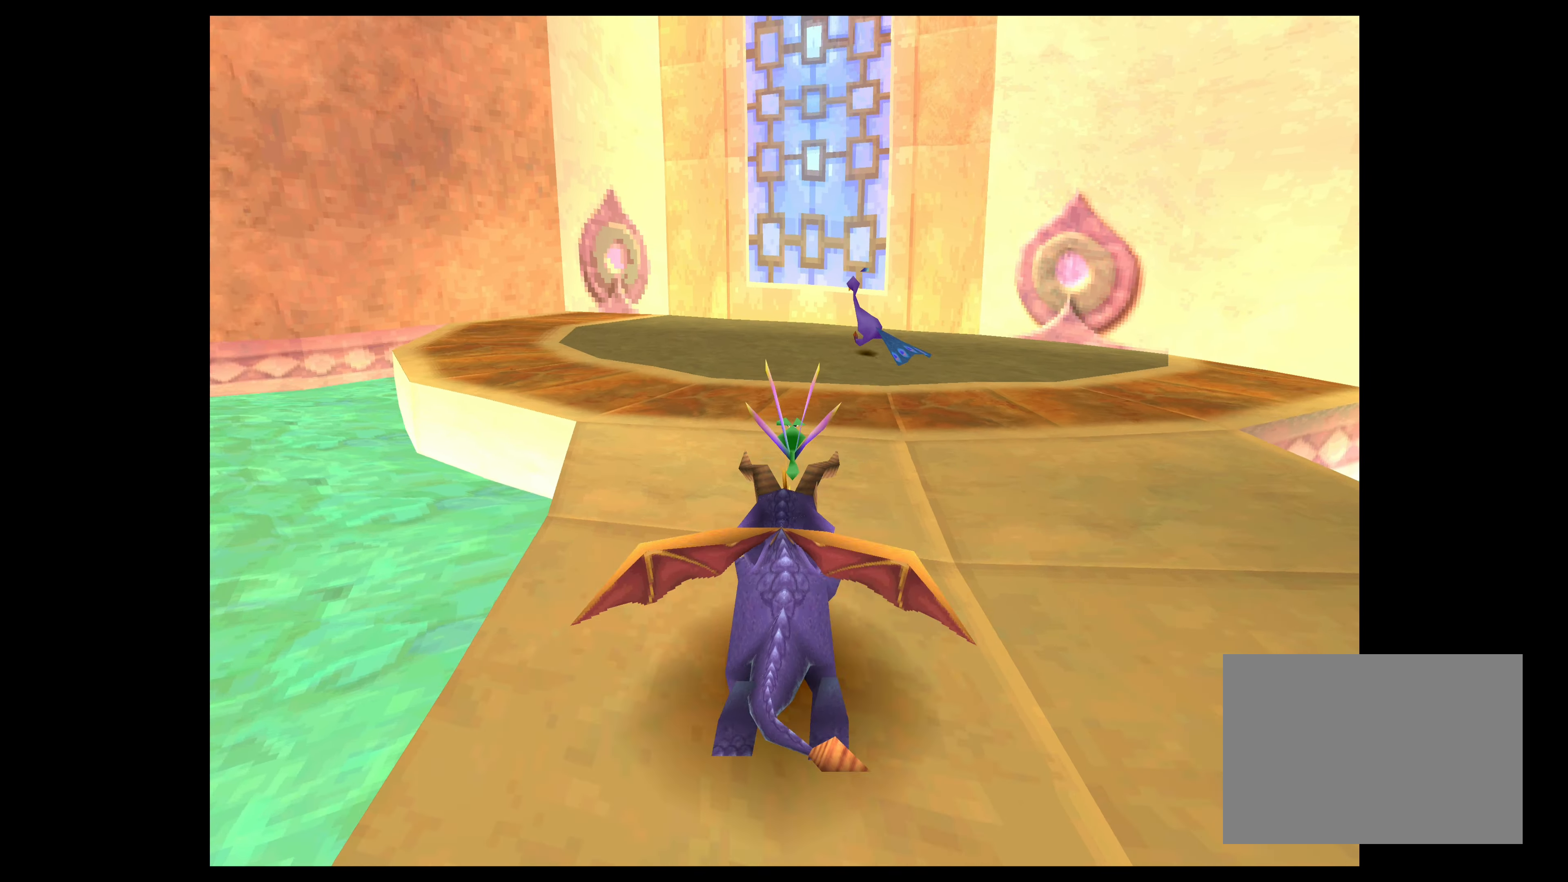
{"buttons": [], "left_stick": "up", "events": [[350, "SQUARE", "up"]]}
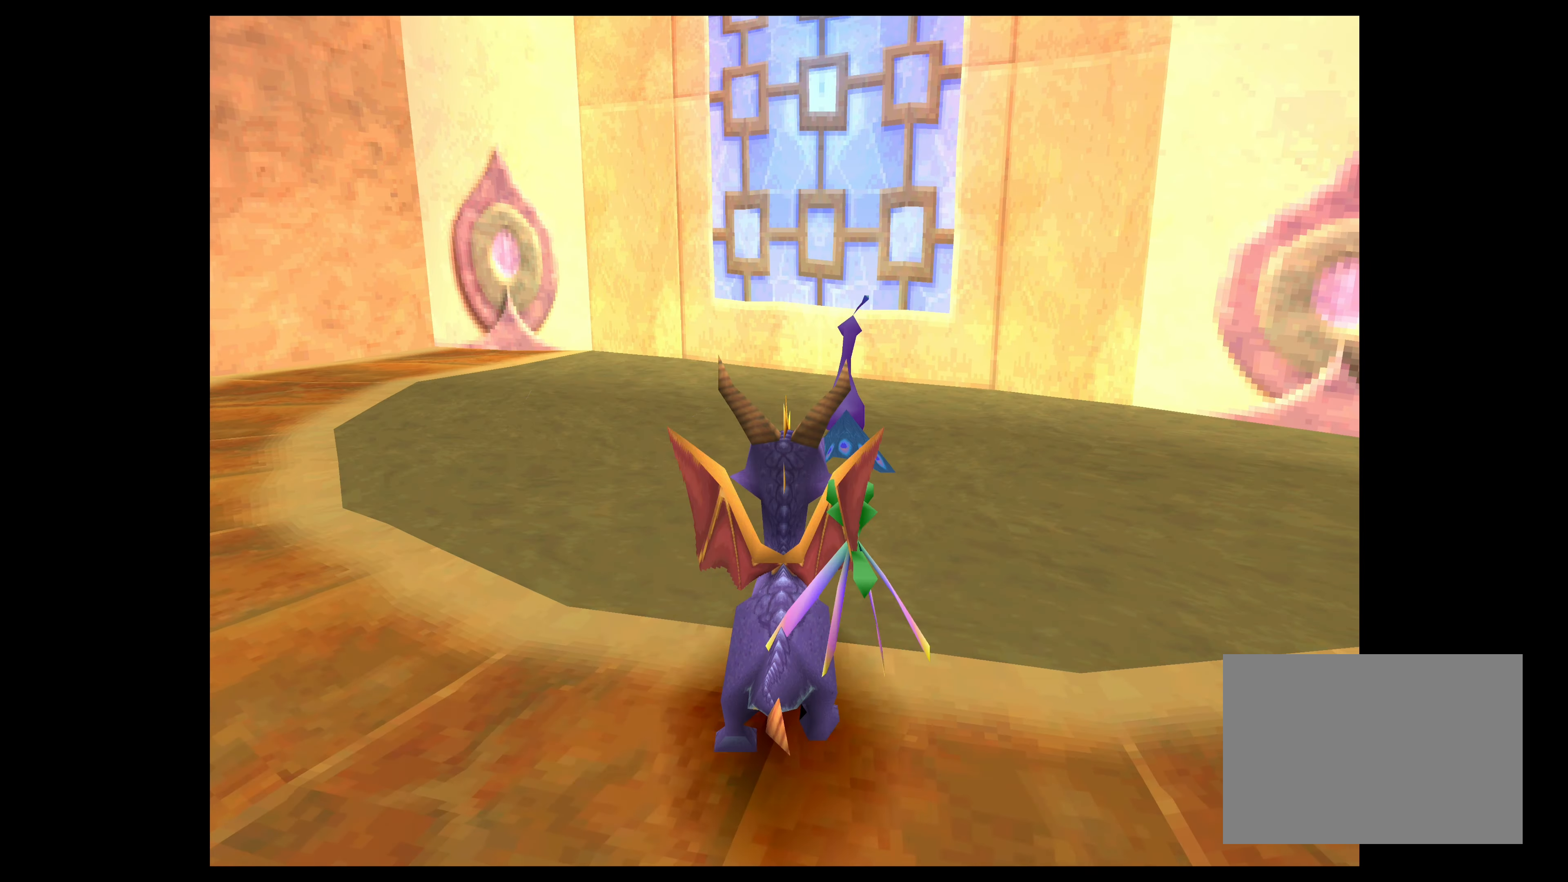
{"buttons": [], "left_stick": "right", "events": [[17, "CIRCLE", "down"], [133, "CIRCLE", "up"], [283, "left_stick", "center"], [450, "left_stick", "up-right"], [500, "left_stick", "right"]]}
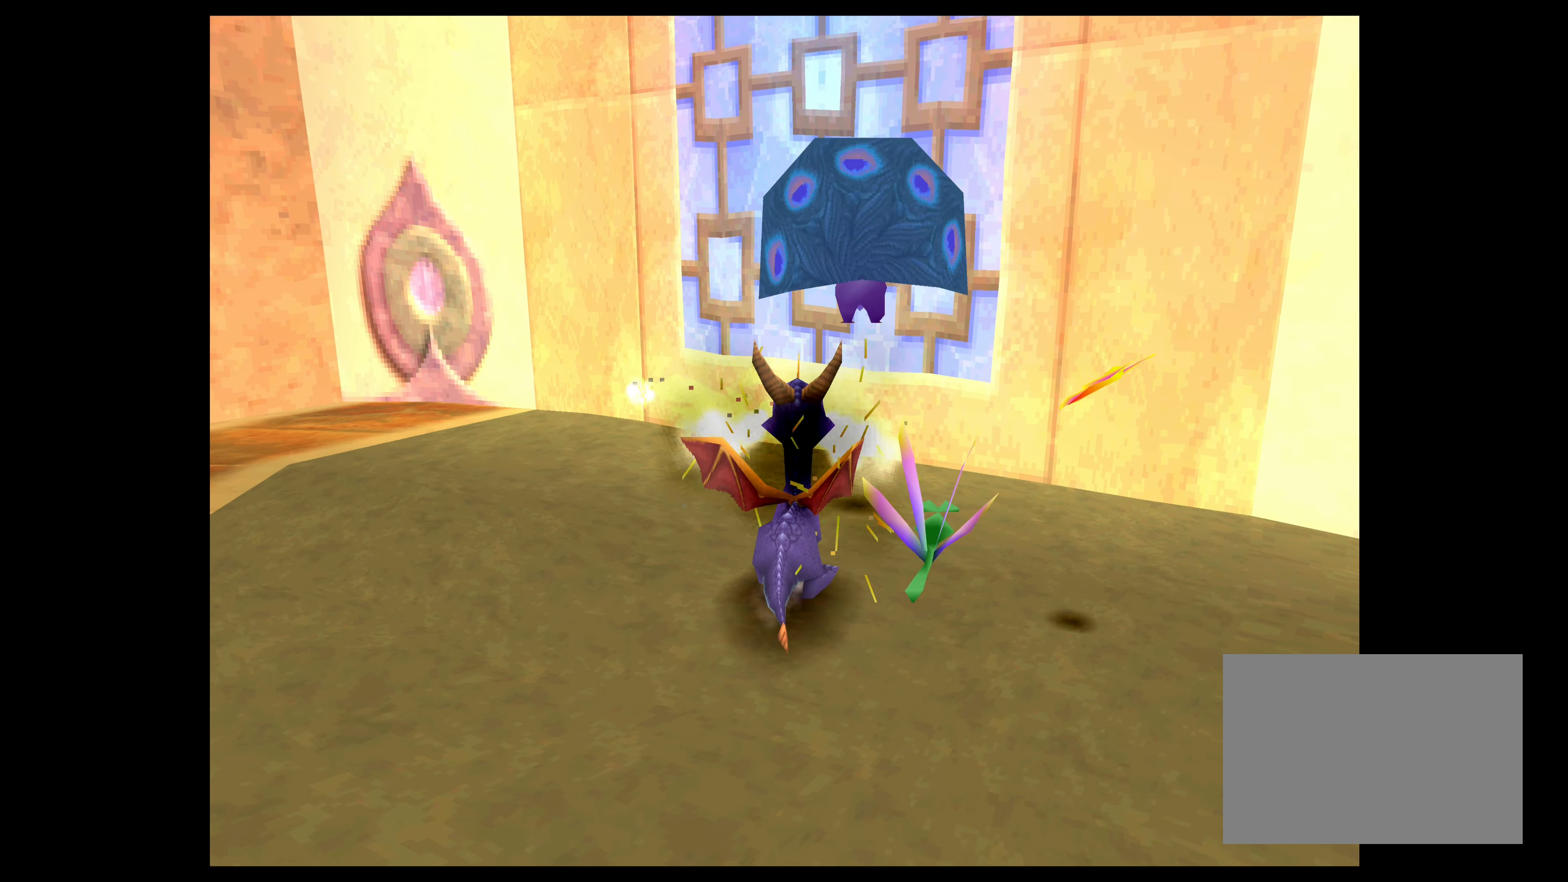
{"buttons": [], "left_stick": "down-right", "events": [[467, "left_stick", "down-right"]]}
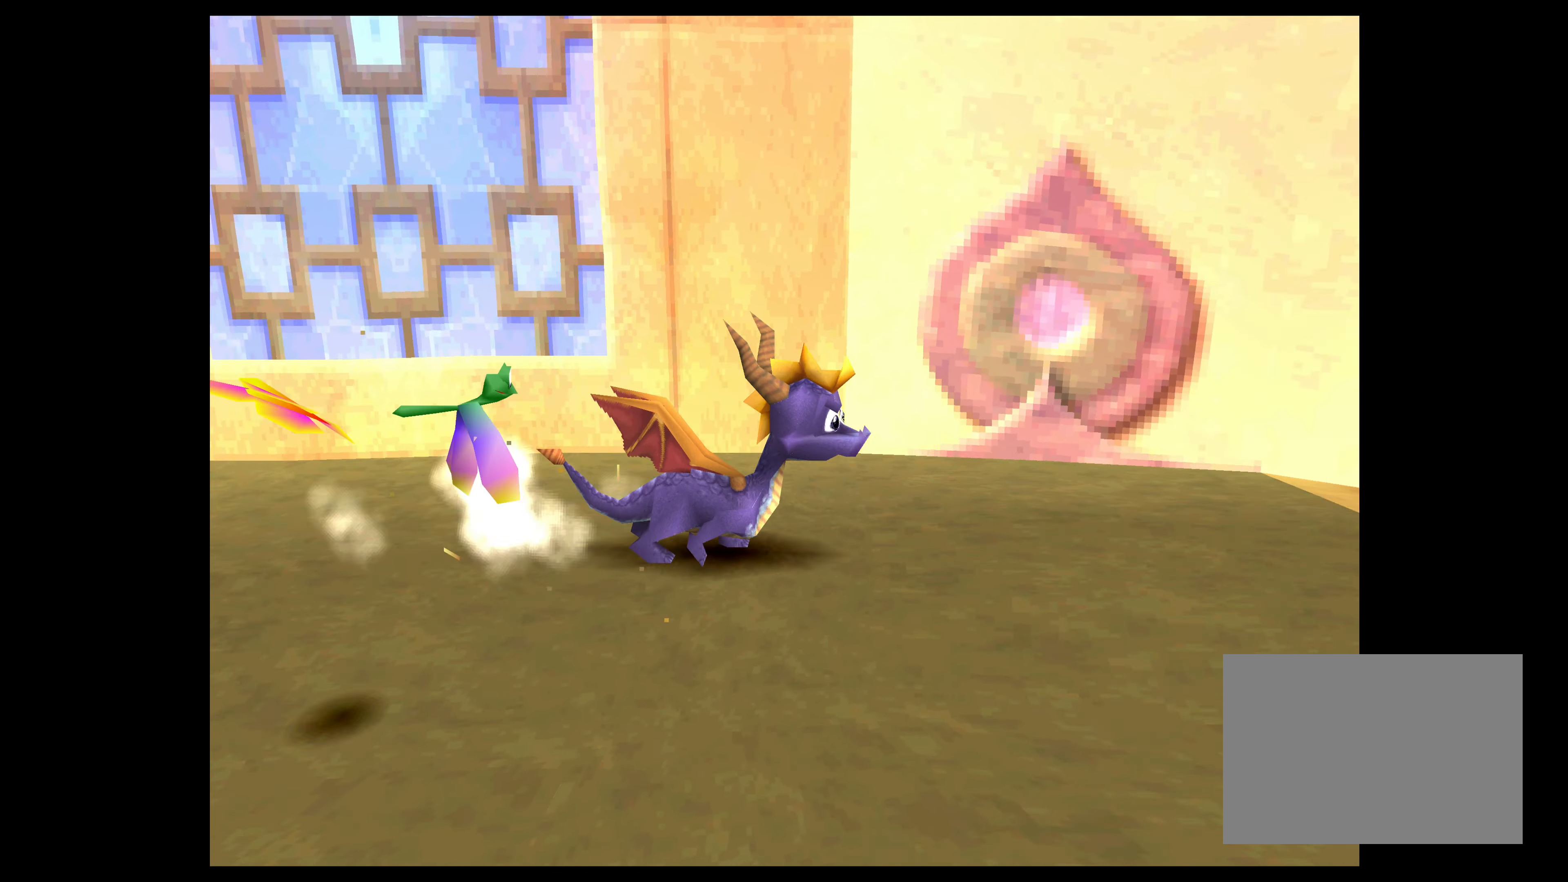
{"buttons": [], "left_stick": "center", "events": [[300, "left_stick", "center"]]}
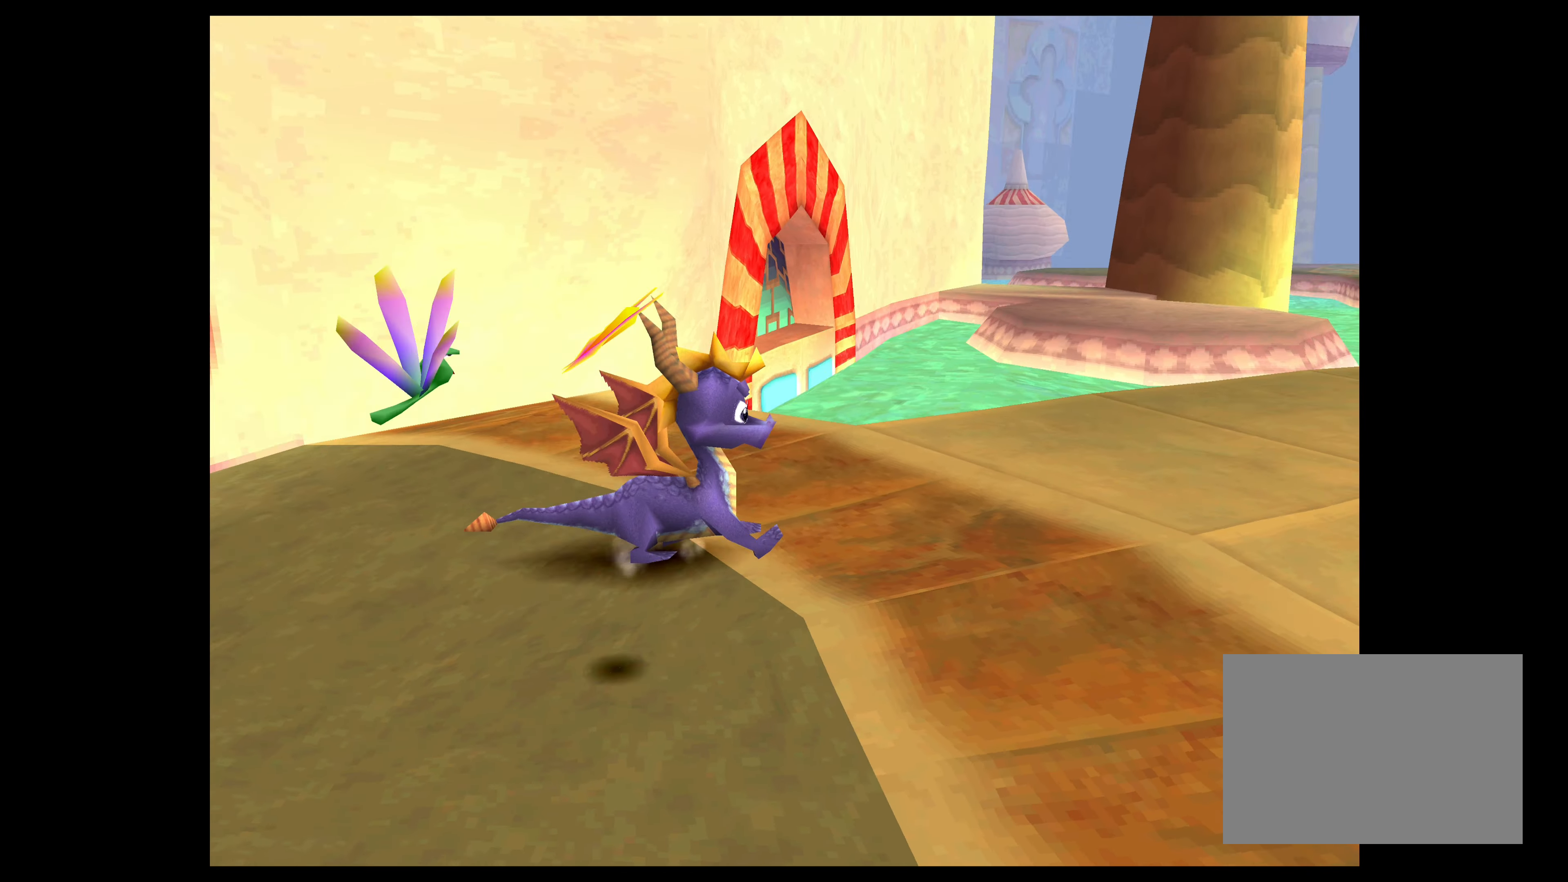
{"buttons": [], "left_stick": "up", "events": [[467, "left_stick", "up"]]}
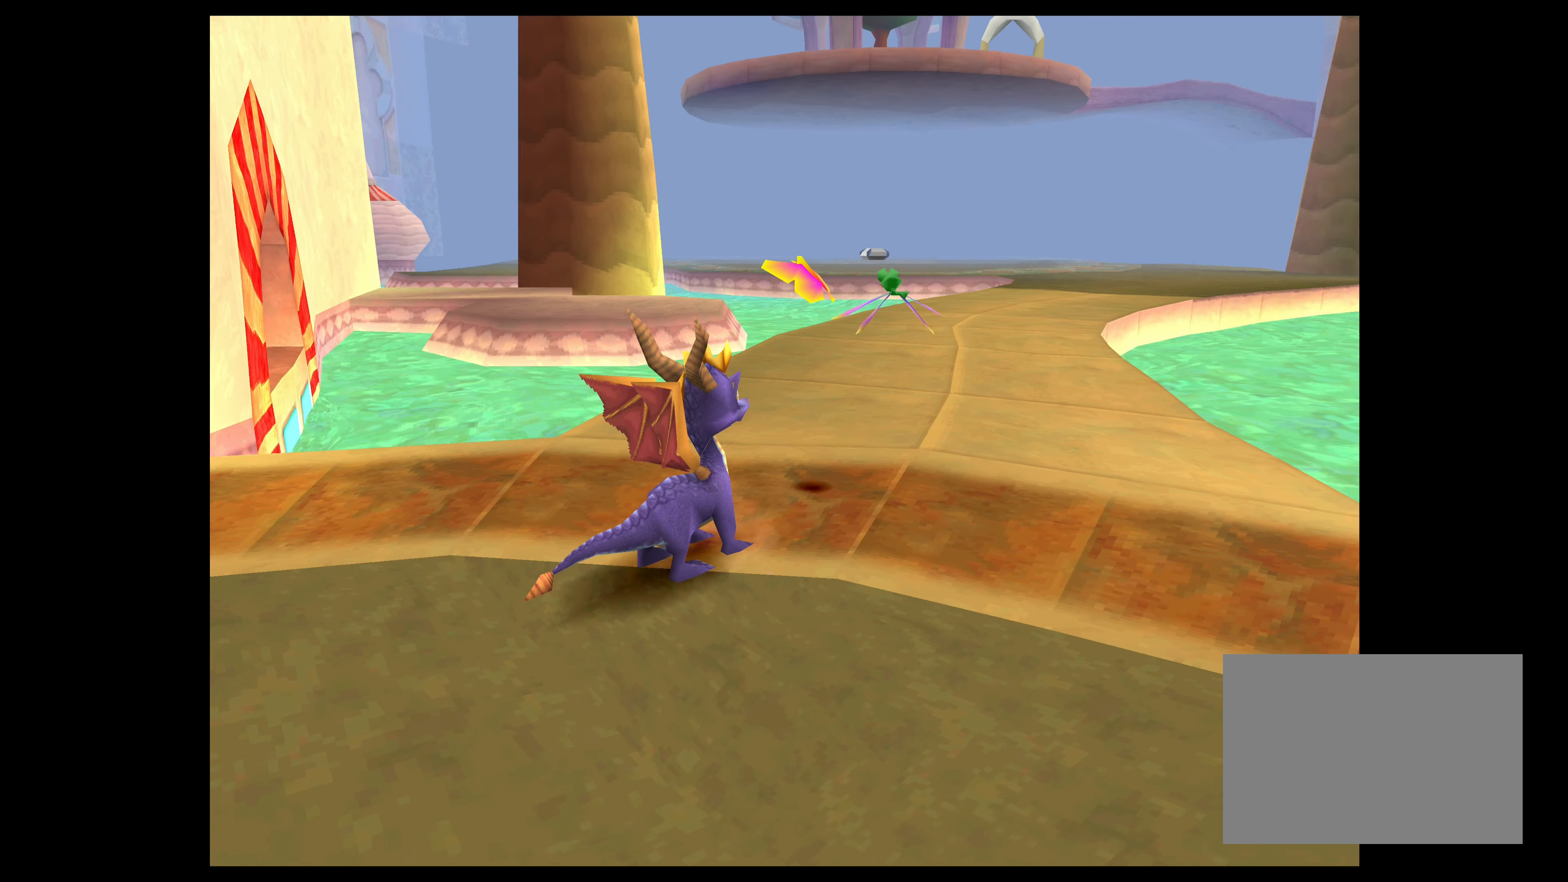
{"buttons": ["SQUARE"], "left_stick": "up-right", "events": [[100, "SQUARE", "down"], [483, "left_stick", "up-right"]]}
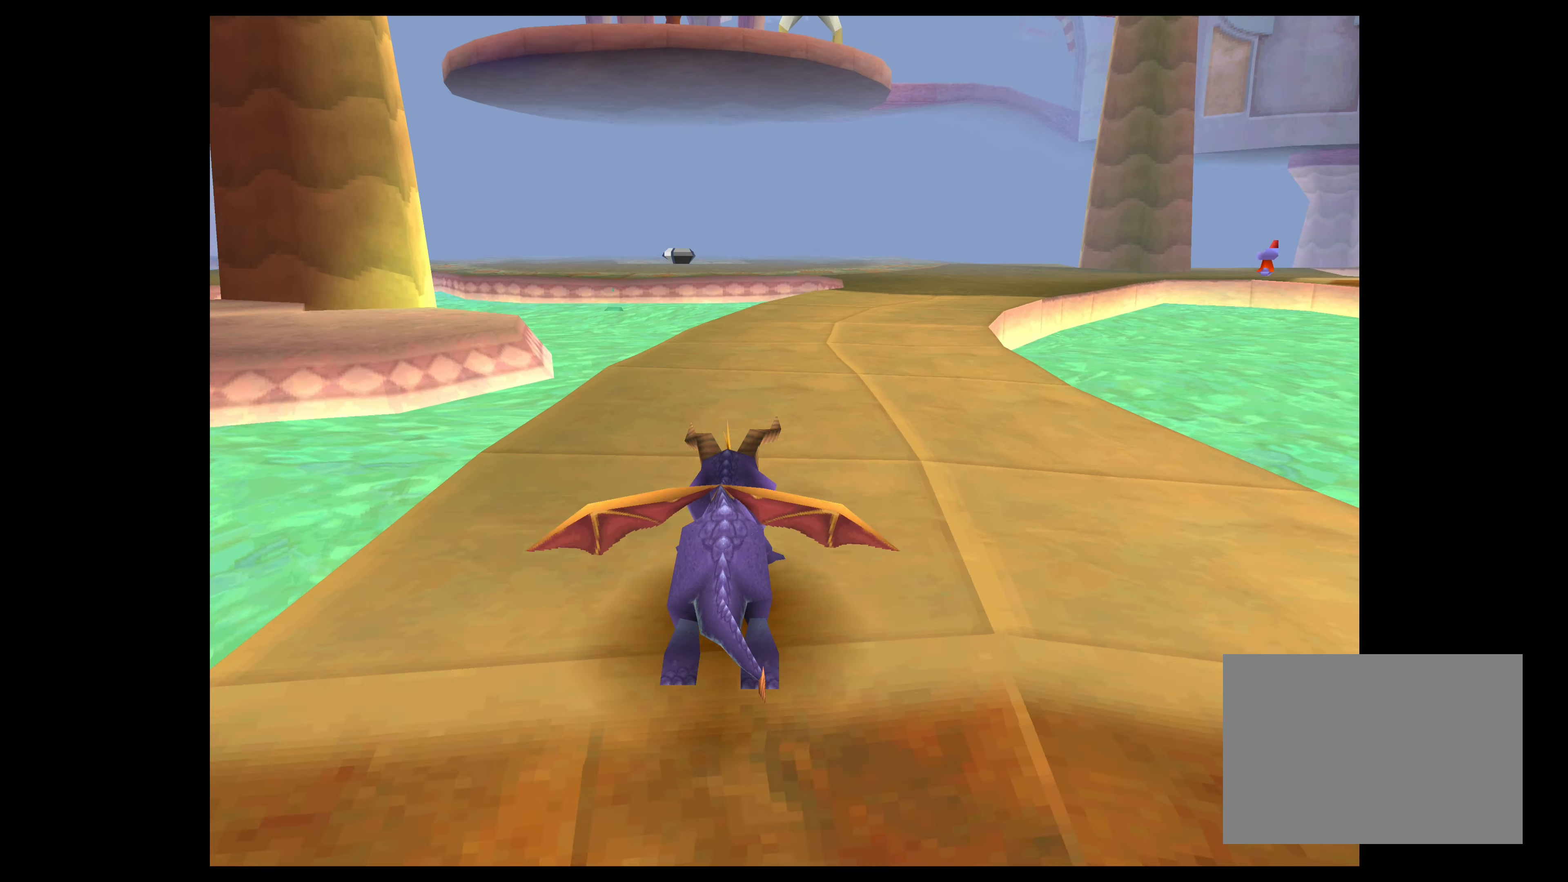
{"buttons": [], "left_stick": "up", "events": [[133, "left_stick", "up"], [484, "SQUARE", "up"]]}
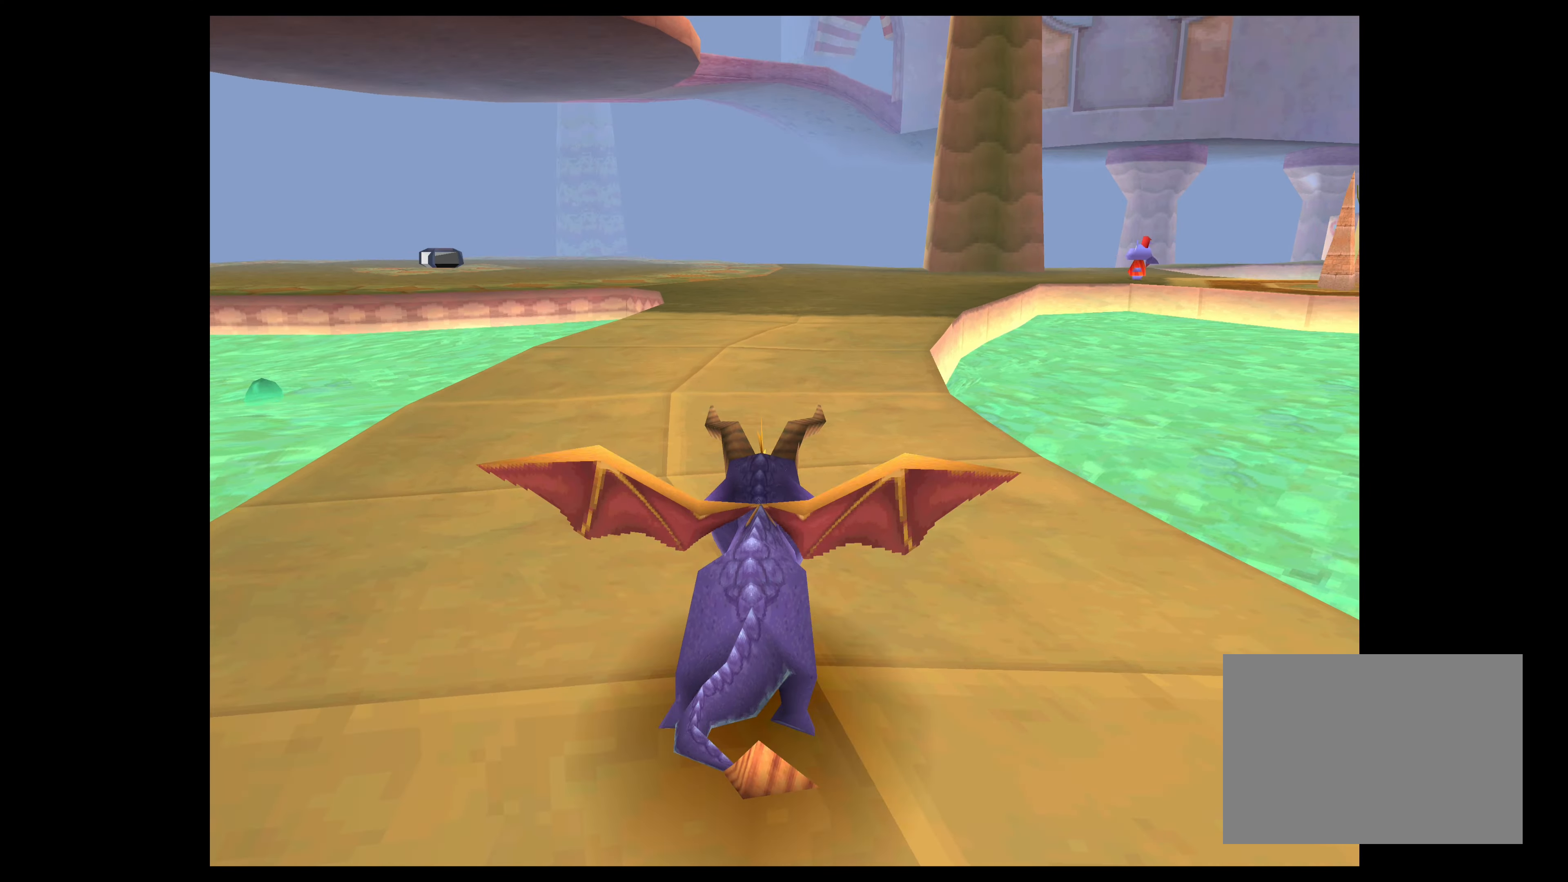
{"buttons": [], "left_stick": "center", "events": [[267, "left_stick", "center"]]}
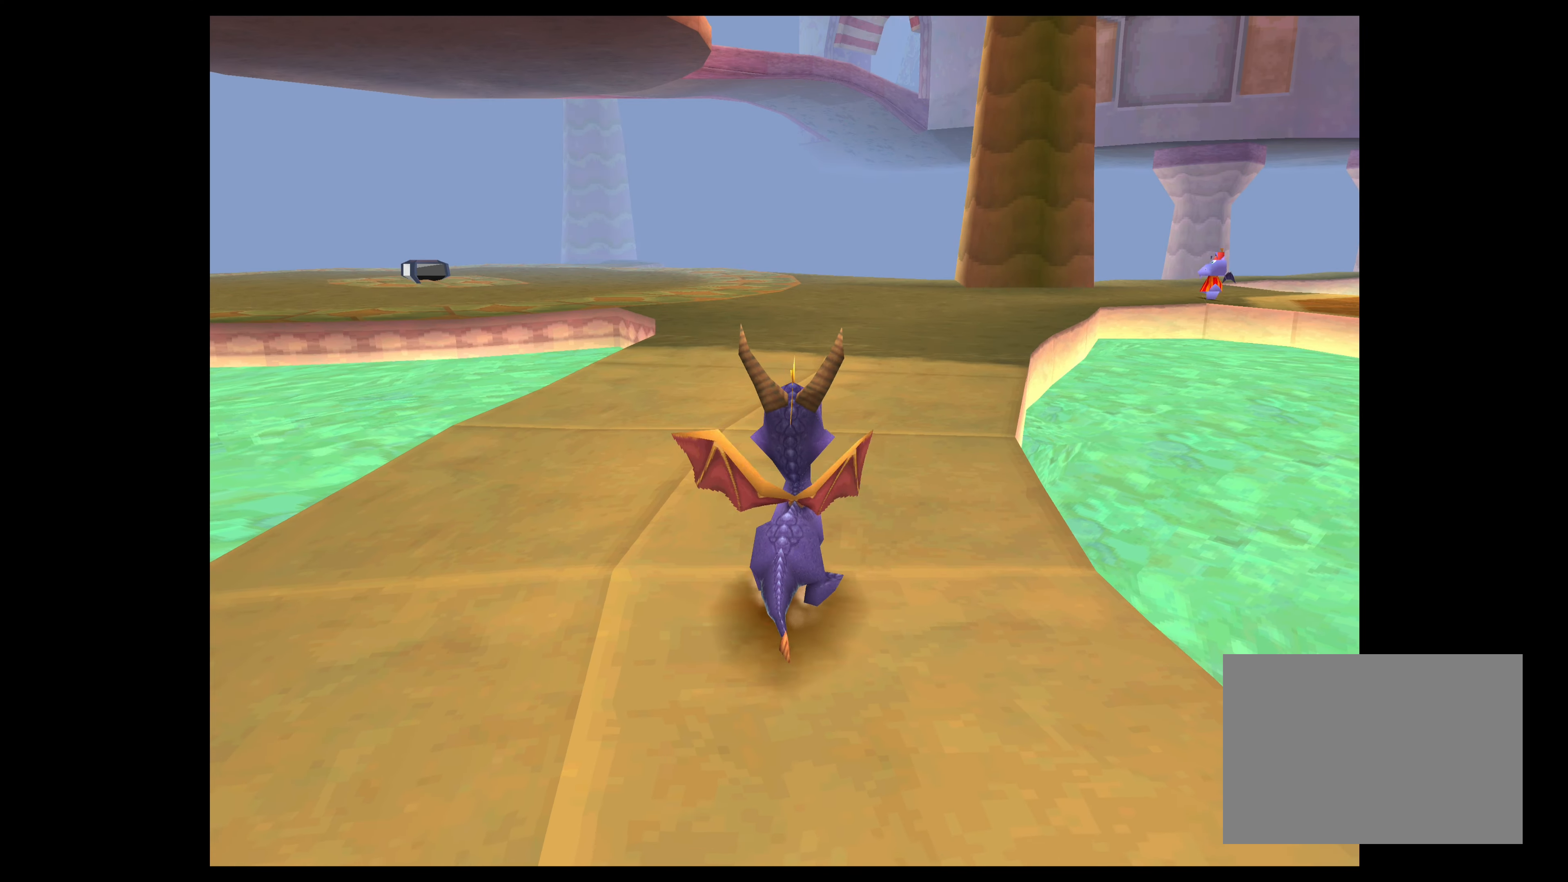
{"buttons": ["SQUARE"], "left_stick": "up", "events": [[367, "SQUARE", "down"], [367, "left_stick", "up"]]}
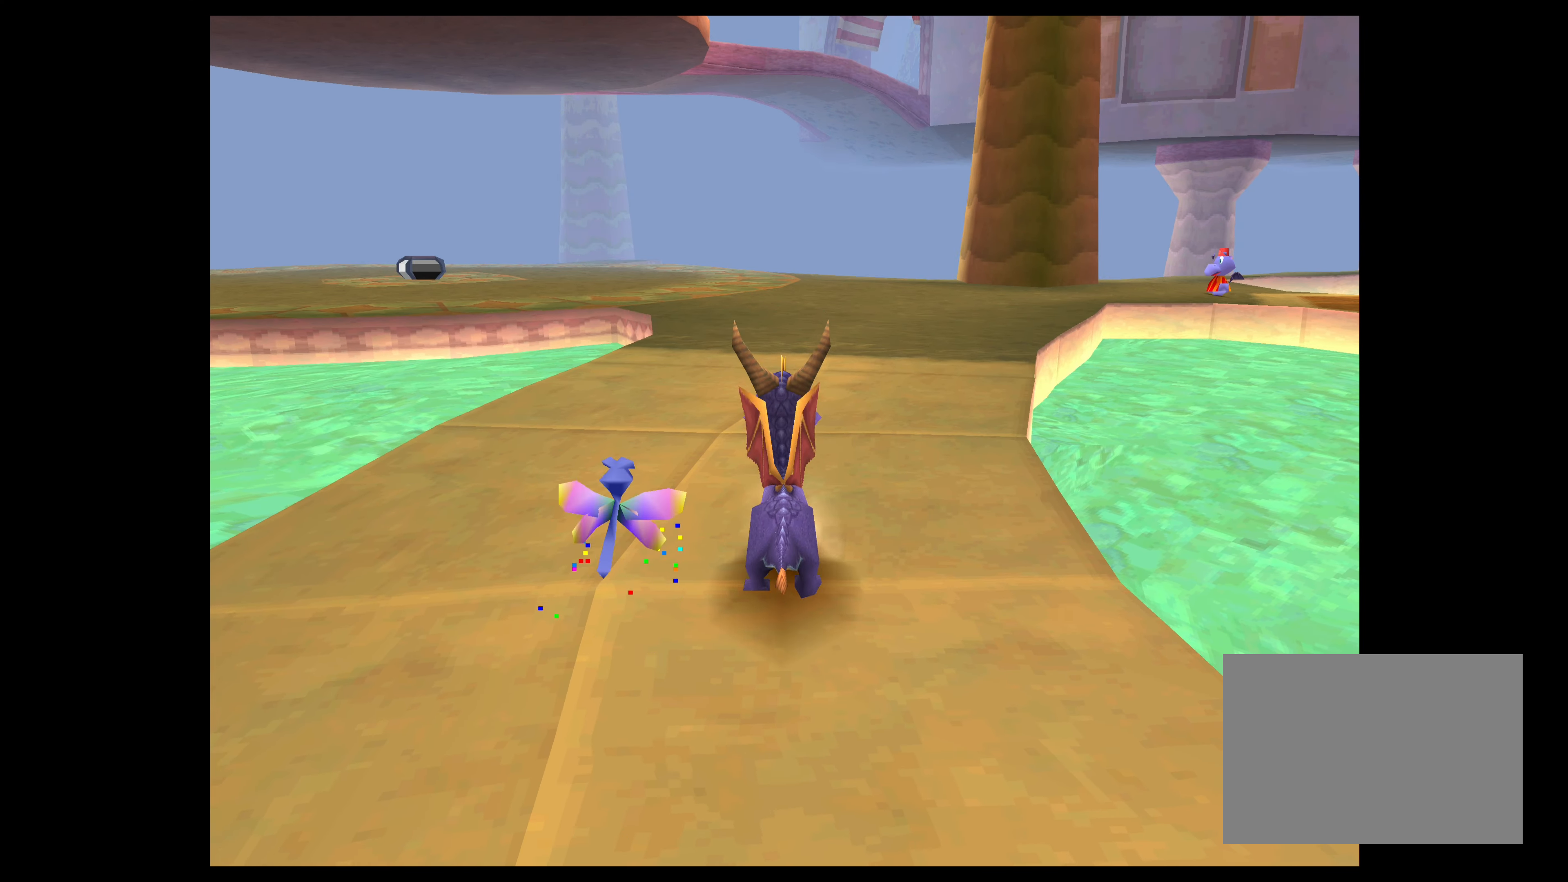
{"buttons": ["SQUARE"], "left_stick": "up", "events": []}
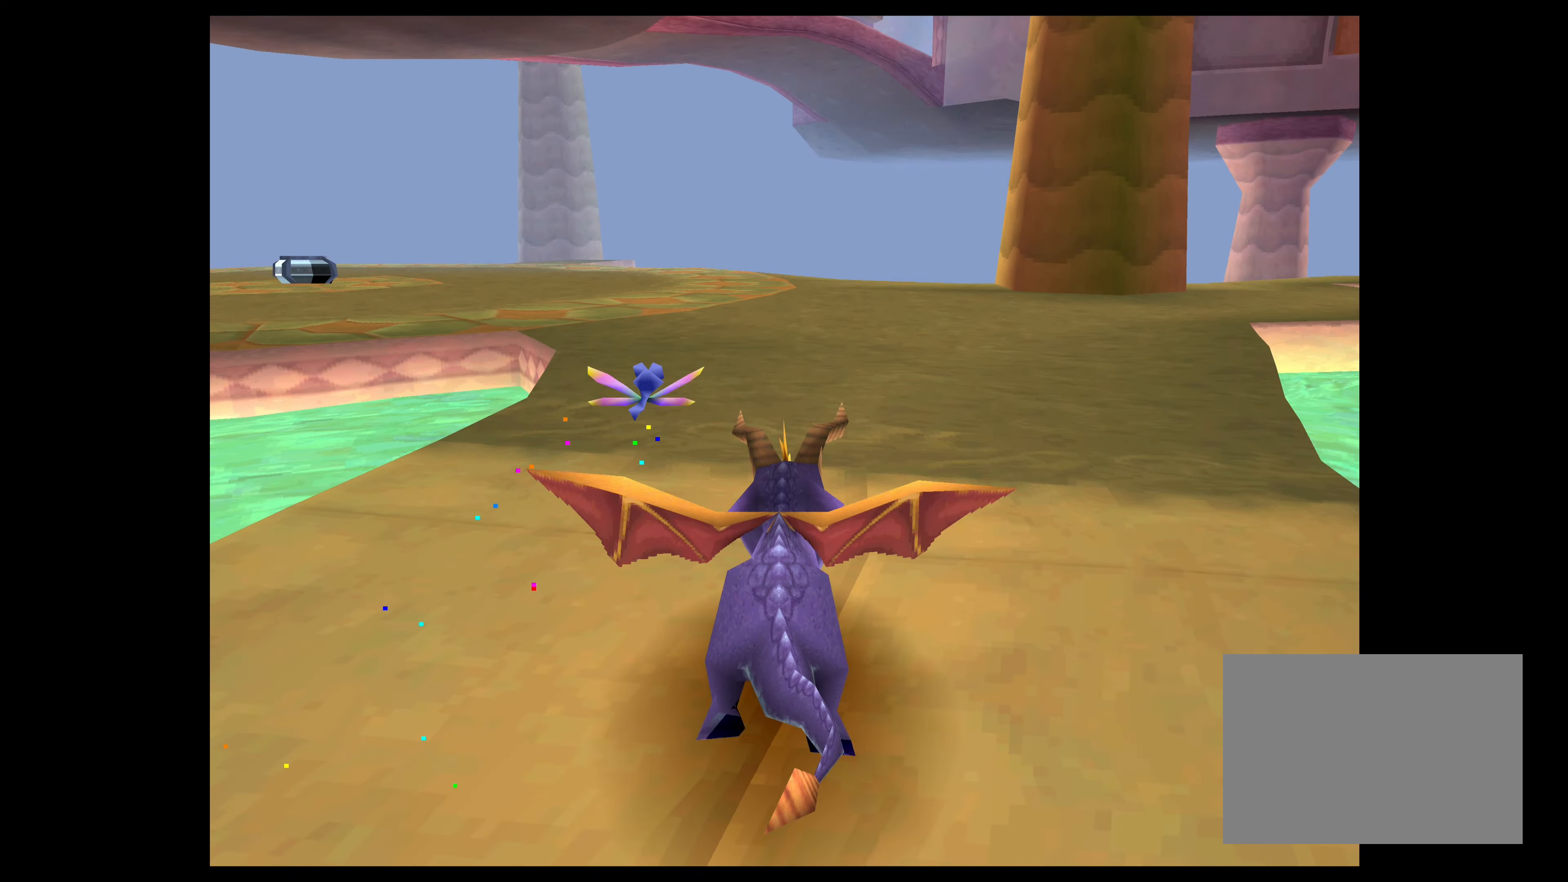
{"buttons": ["SQUARE"], "left_stick": "up-left", "events": [[317, "left_stick", "up-left"]]}
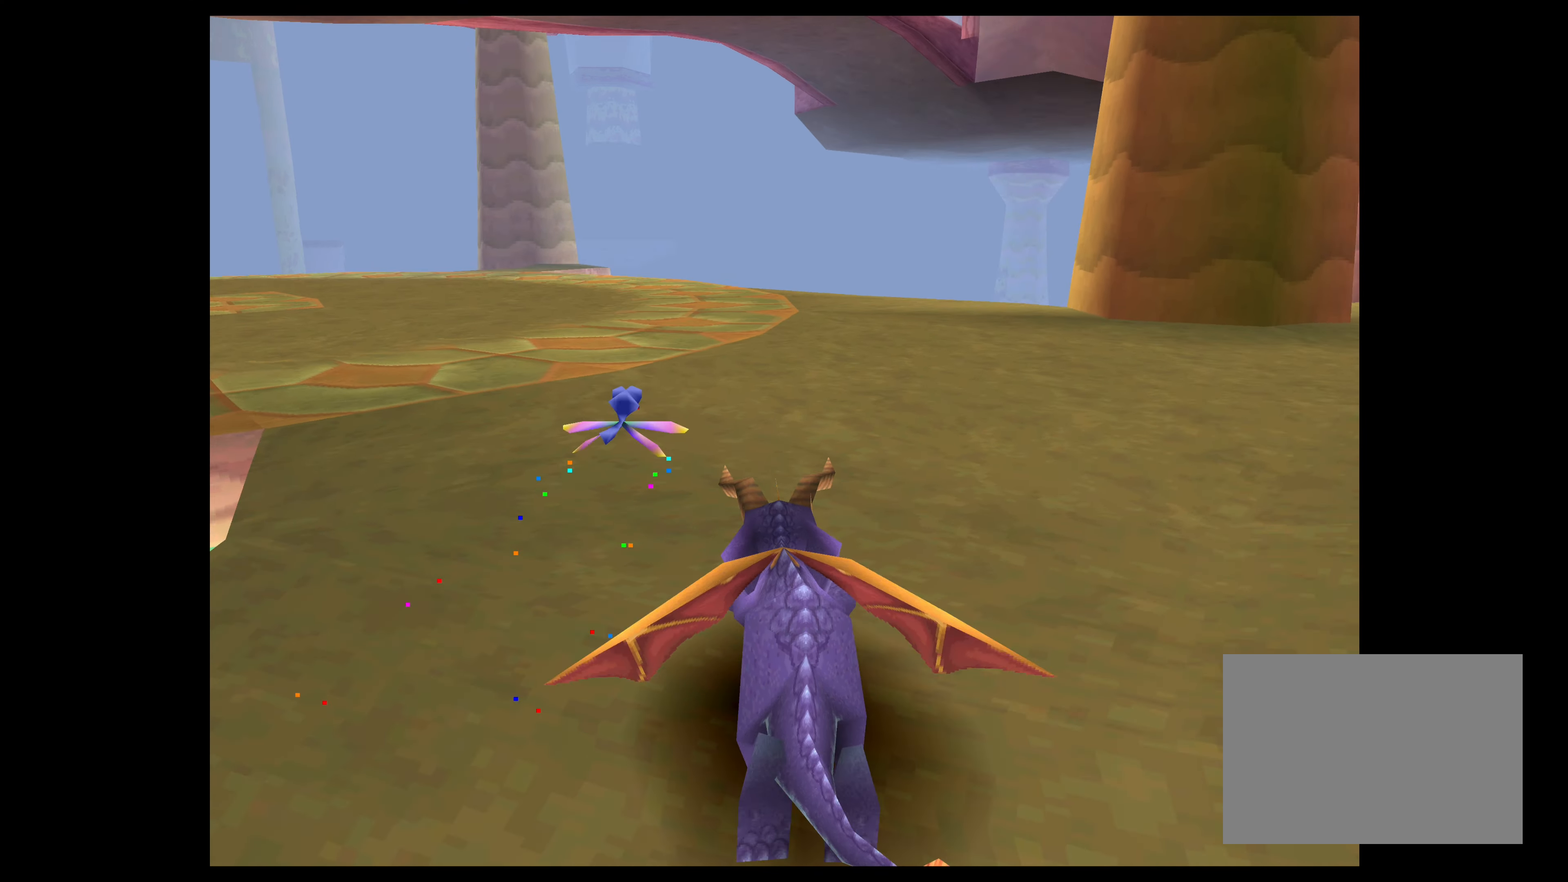
{"buttons": ["SQUARE"], "left_stick": "up-left", "events": []}
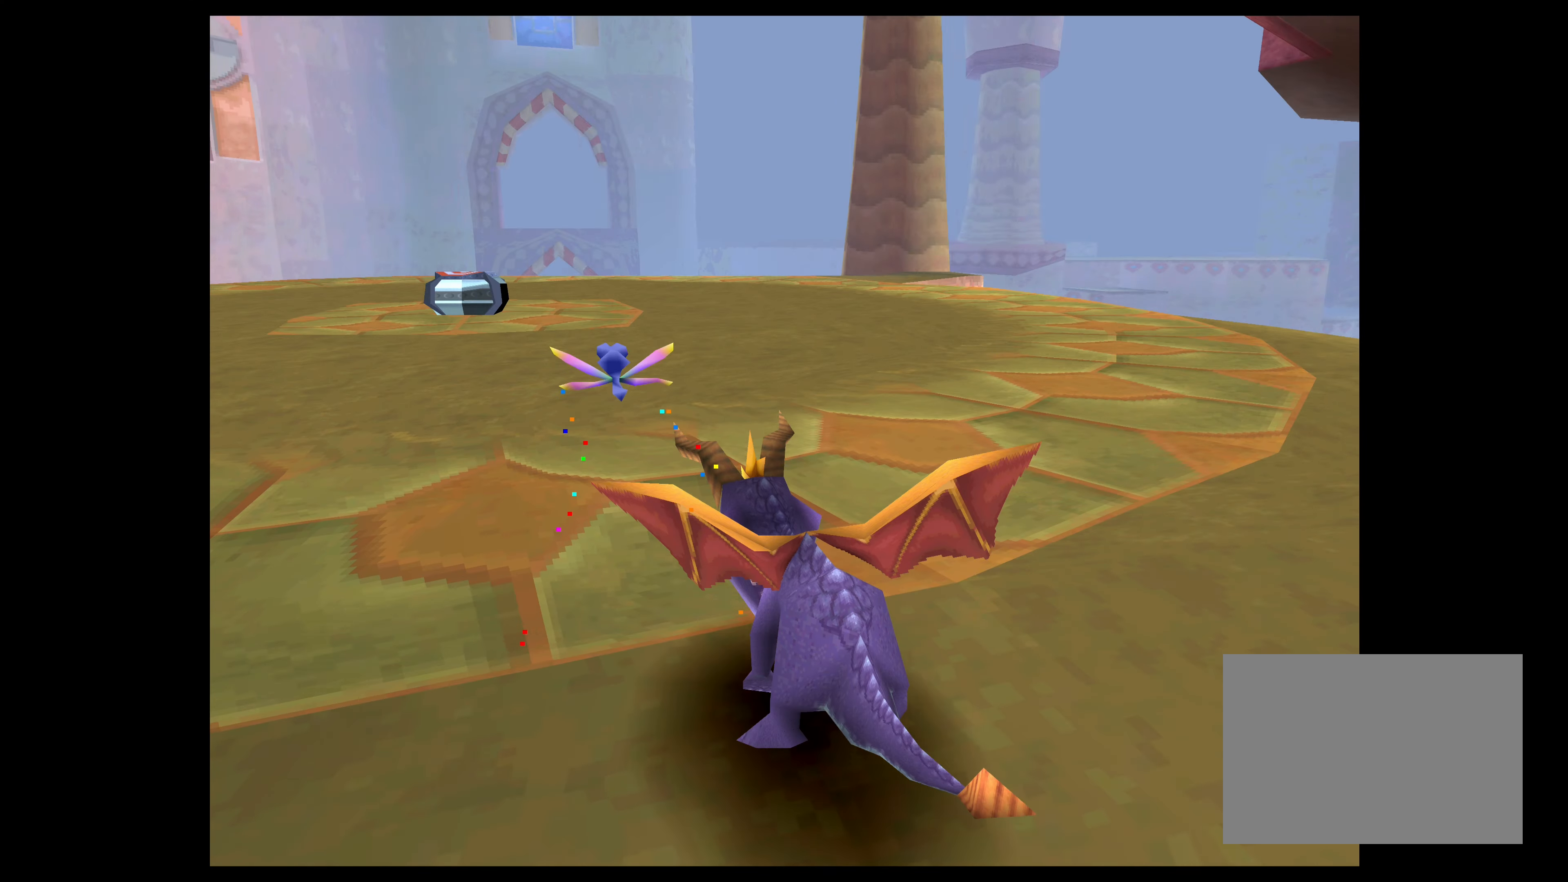
{"buttons": [], "left_stick": "up-left", "events": [[334, "SQUARE", "up"]]}
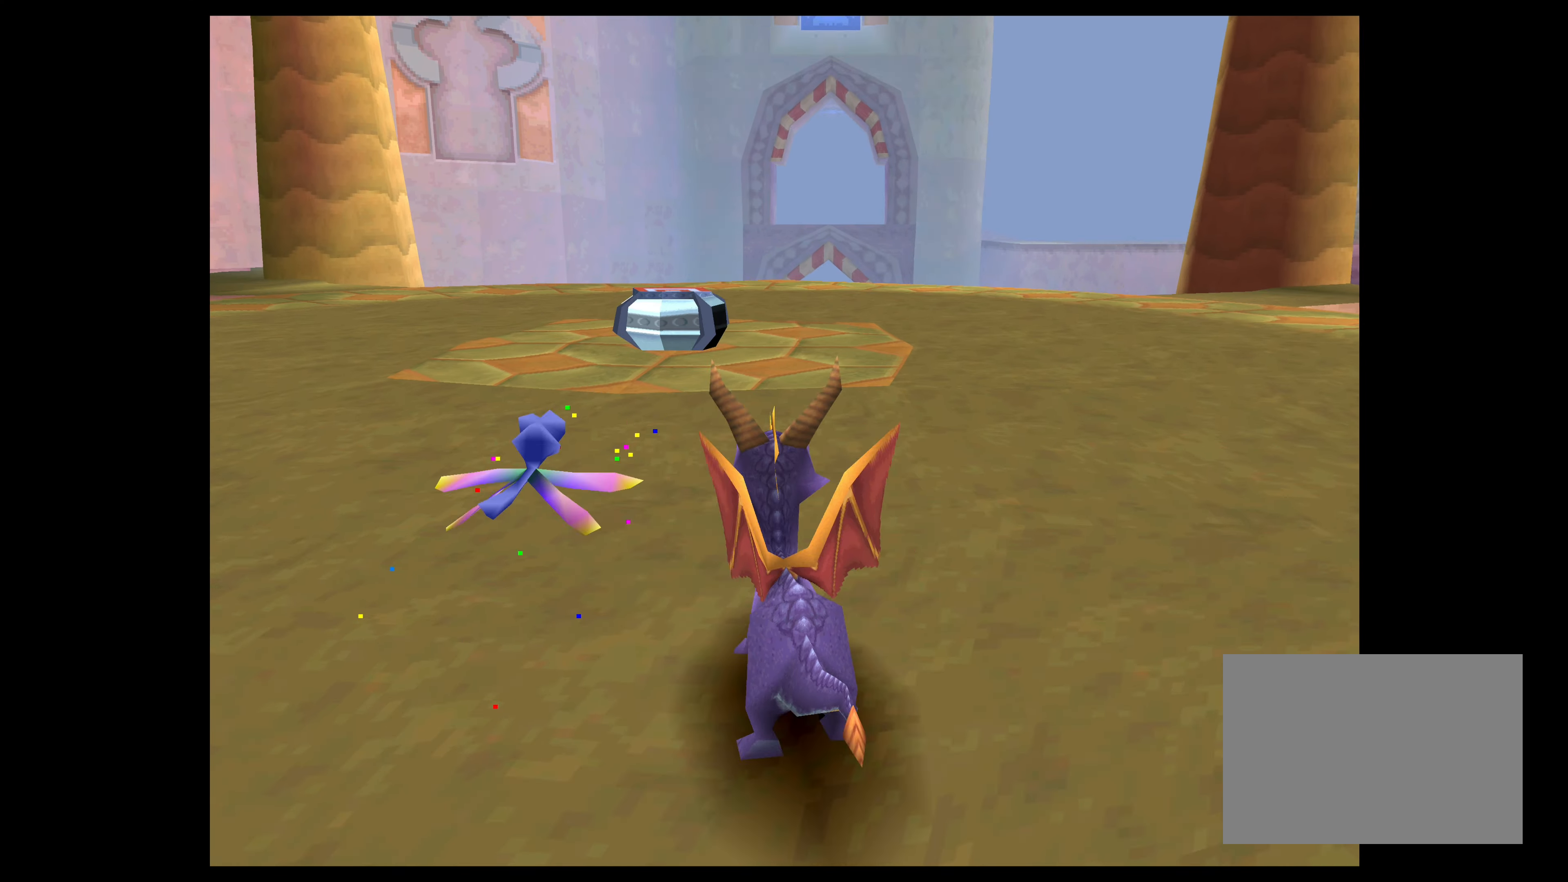
{"buttons": [], "left_stick": "up", "events": [[250, "left_stick", "up"]]}
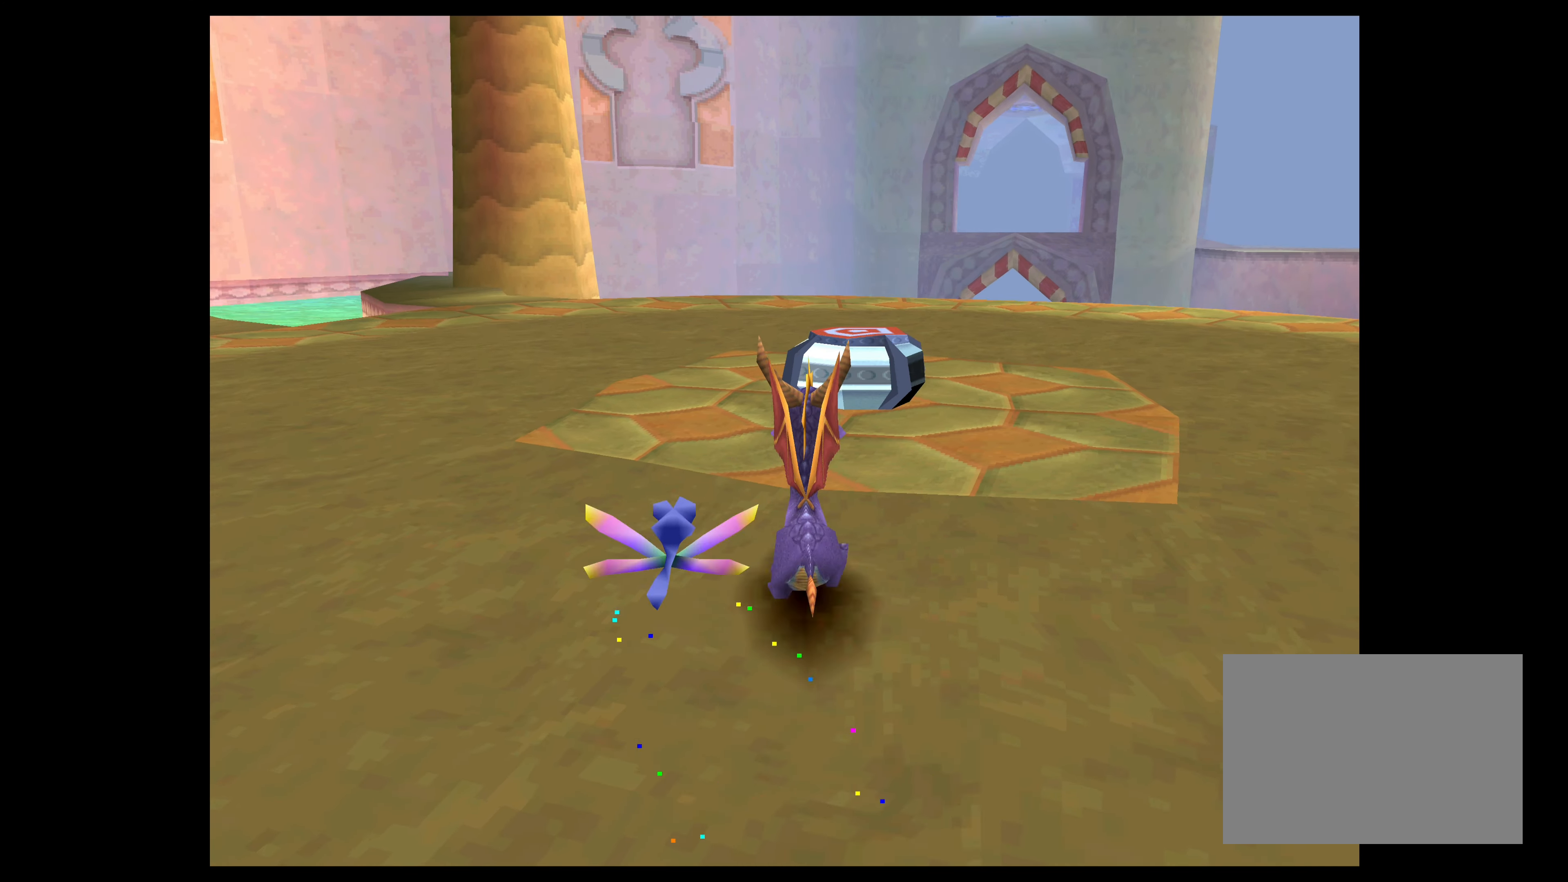
{"buttons": [], "left_stick": "up", "events": [[117, "left_stick", "center"], [333, "left_stick", "up"]]}
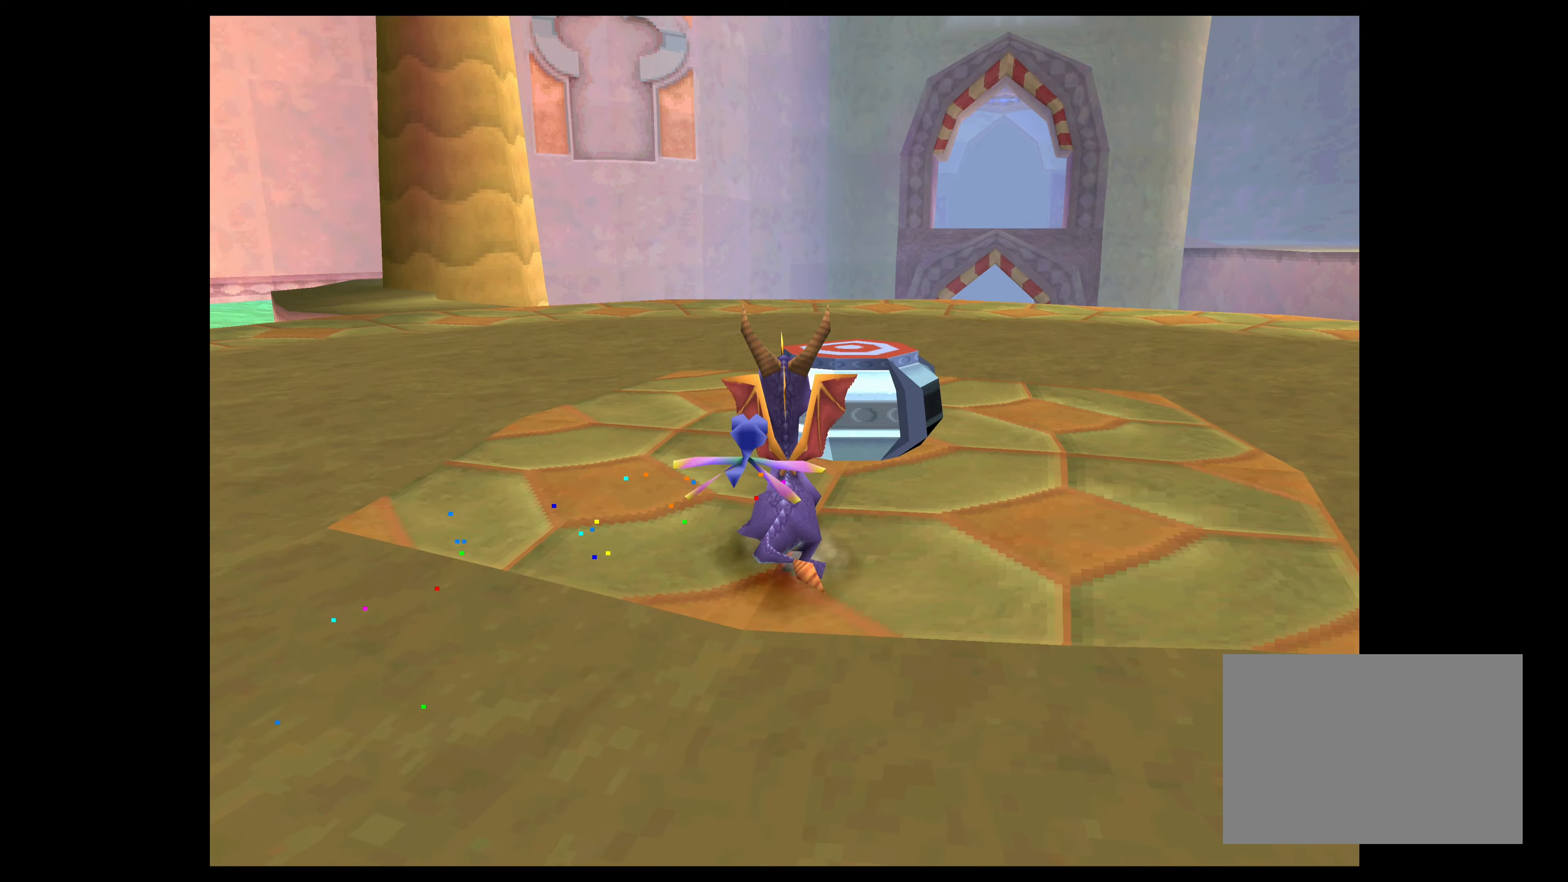
{"buttons": [], "left_stick": "center", "events": [[33, "left_stick", "center"], [233, "left_stick", "up"], [400, "left_stick", "center"]]}
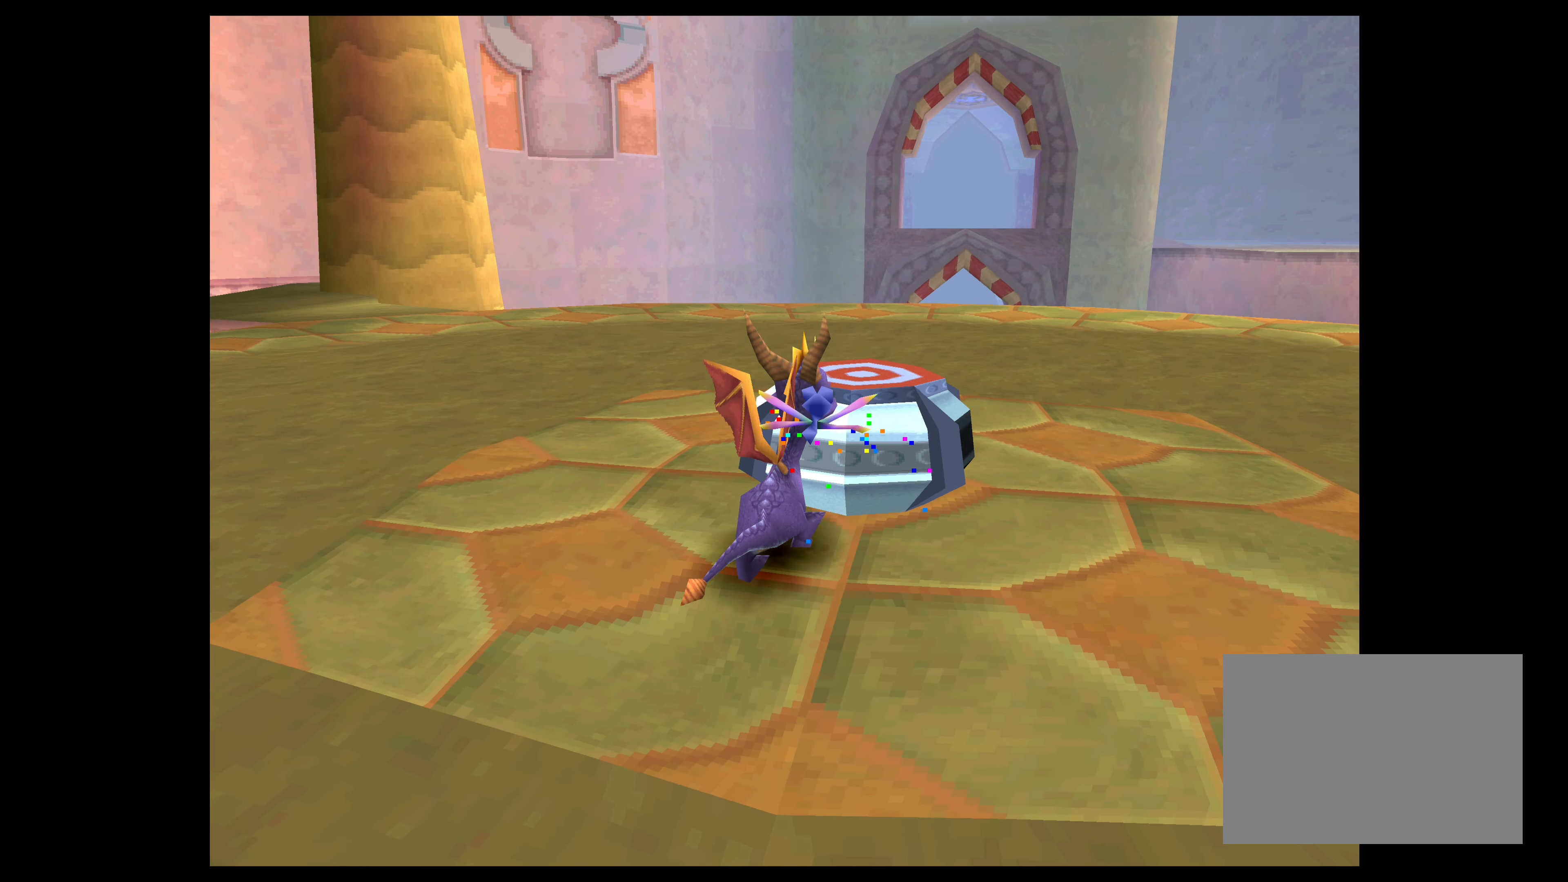
{"buttons": [], "left_stick": "center", "events": [[133, "left_stick", "up-right"], [200, "left_stick", "center"], [366, "left_stick", "up-right"], [466, "left_stick", "center"]]}
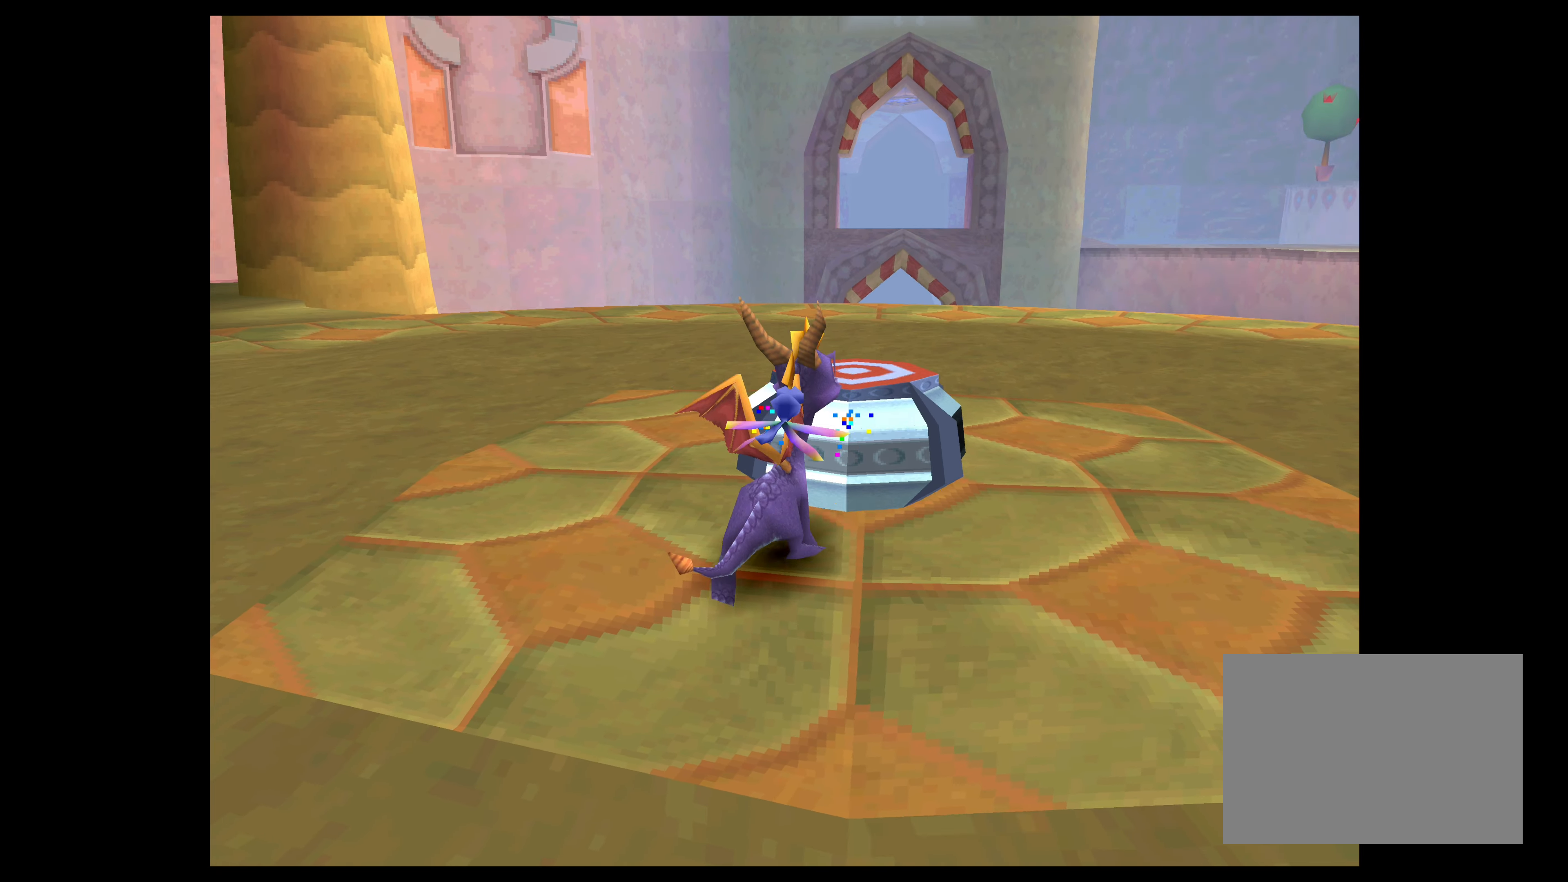
{"buttons": [], "left_stick": "center", "events": []}